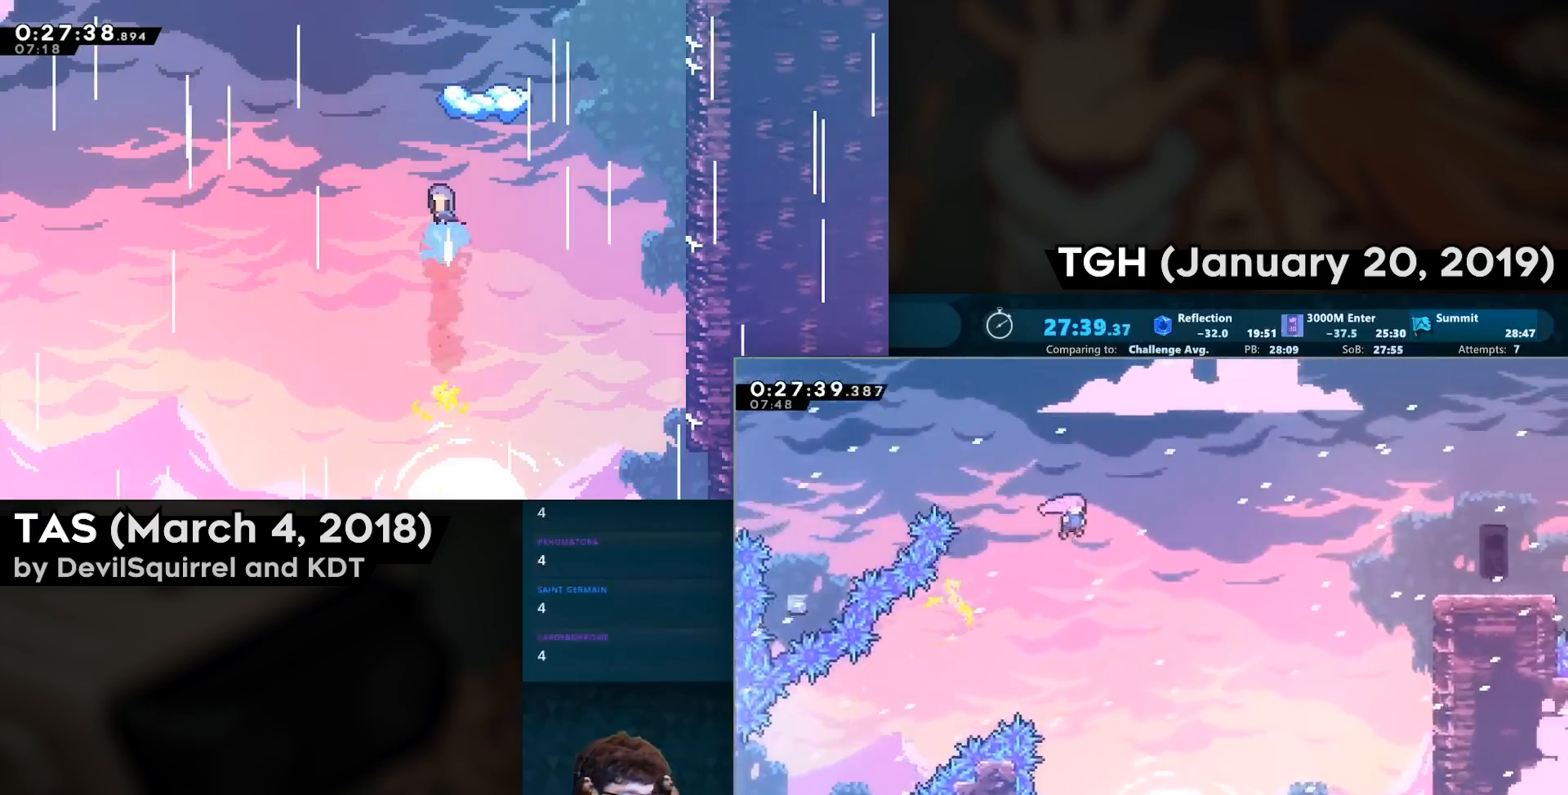
Gameplay with a controller (PlayStation layout); each line is a JSON object with the inputs held at the frame after it. "events" lists button and stick changes between this image and that frame as [ms after this image, input, new state], when the widget could be followed in between.
{"buttons": [], "left_stick": "right", "right_stick": "center", "events": [[183, "CIRCLE", "down"], [350, "CIRCLE", "up"]]}
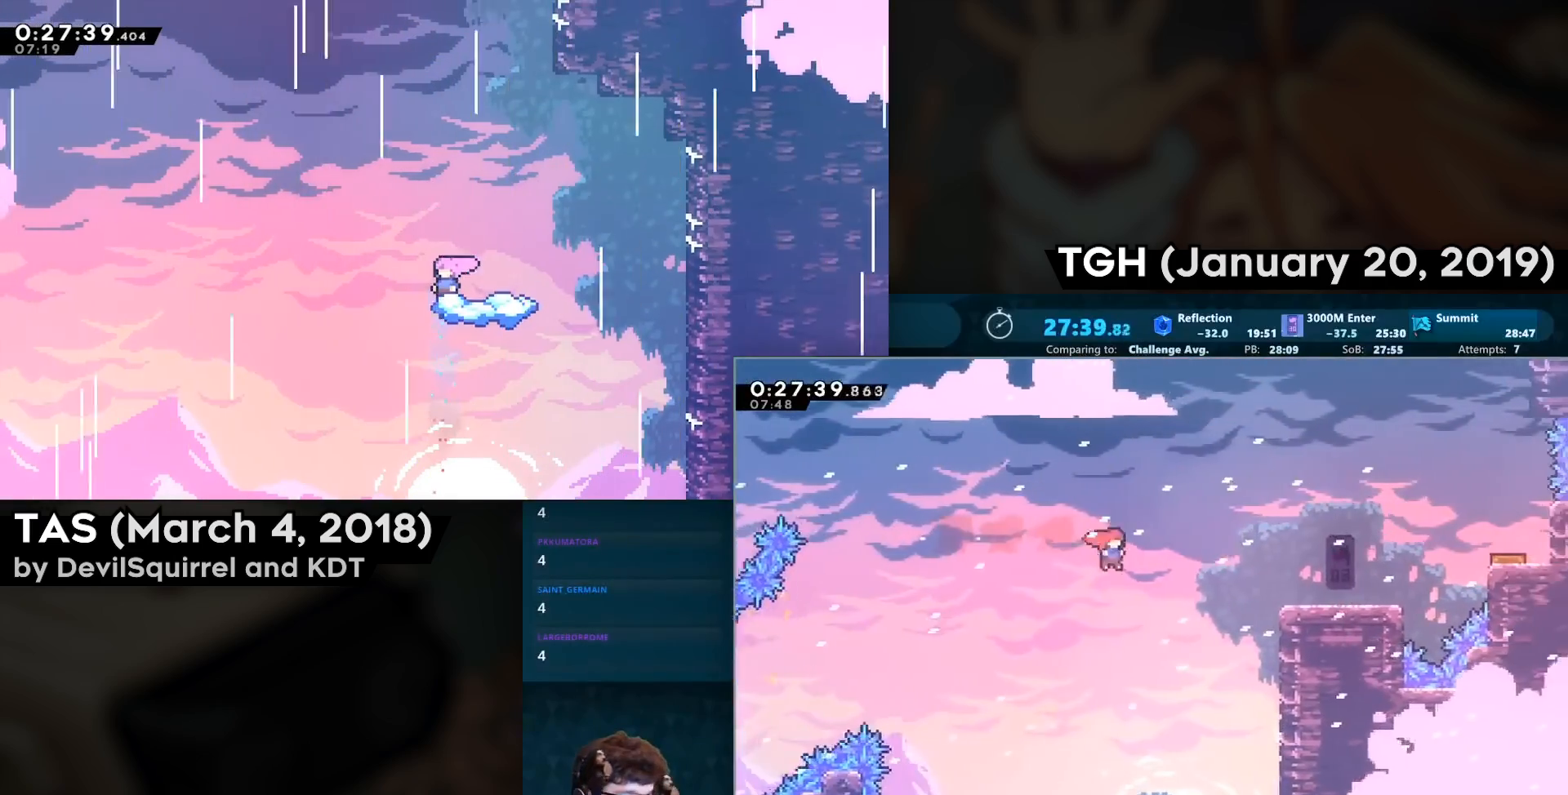
{"buttons": [], "left_stick": "right", "right_stick": "center", "events": [[50, "CIRCLE", "down"], [250, "CIRCLE", "up"]]}
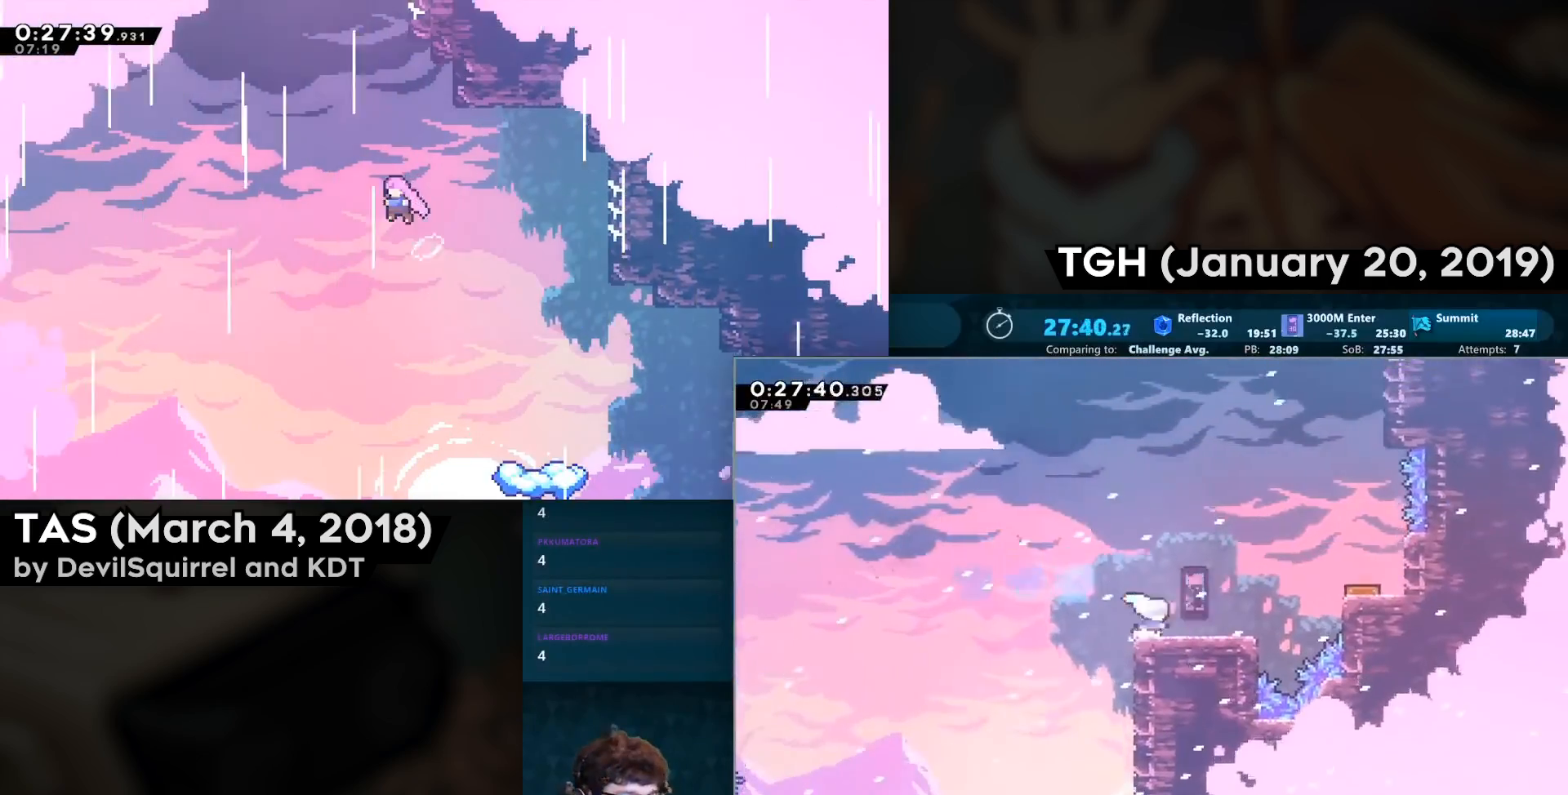
{"buttons": [], "left_stick": "center", "right_stick": "center", "events": [[33, "CIRCLE", "down"], [67, "CROSS", "down"], [283, "CIRCLE", "up"], [283, "CROSS", "up"], [333, "left_stick", "center"]]}
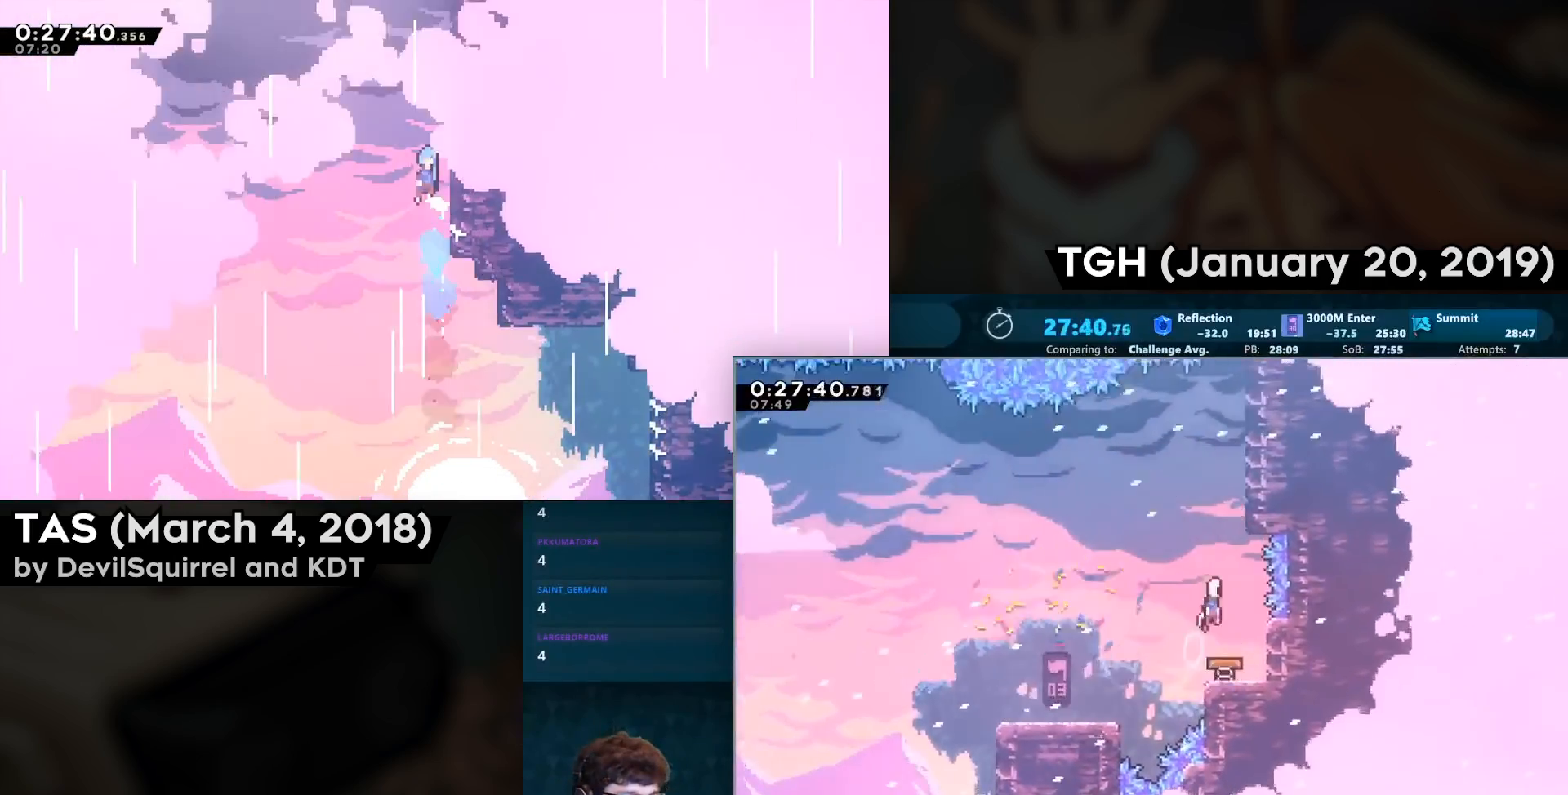
{"buttons": ["SQUARE", "L1", "L2", "DPAD_UP"], "left_stick": "center", "right_stick": "center", "events": [[67, "DPAD_RIGHT", "down"], [250, "DPAD_UP", "down"], [283, "CROSS", "down"], [283, "SQUARE", "down"], [300, "DPAD_RIGHT", "up"], [400, "L2", "down"], [467, "CROSS", "up"], [467, "L1", "down"]]}
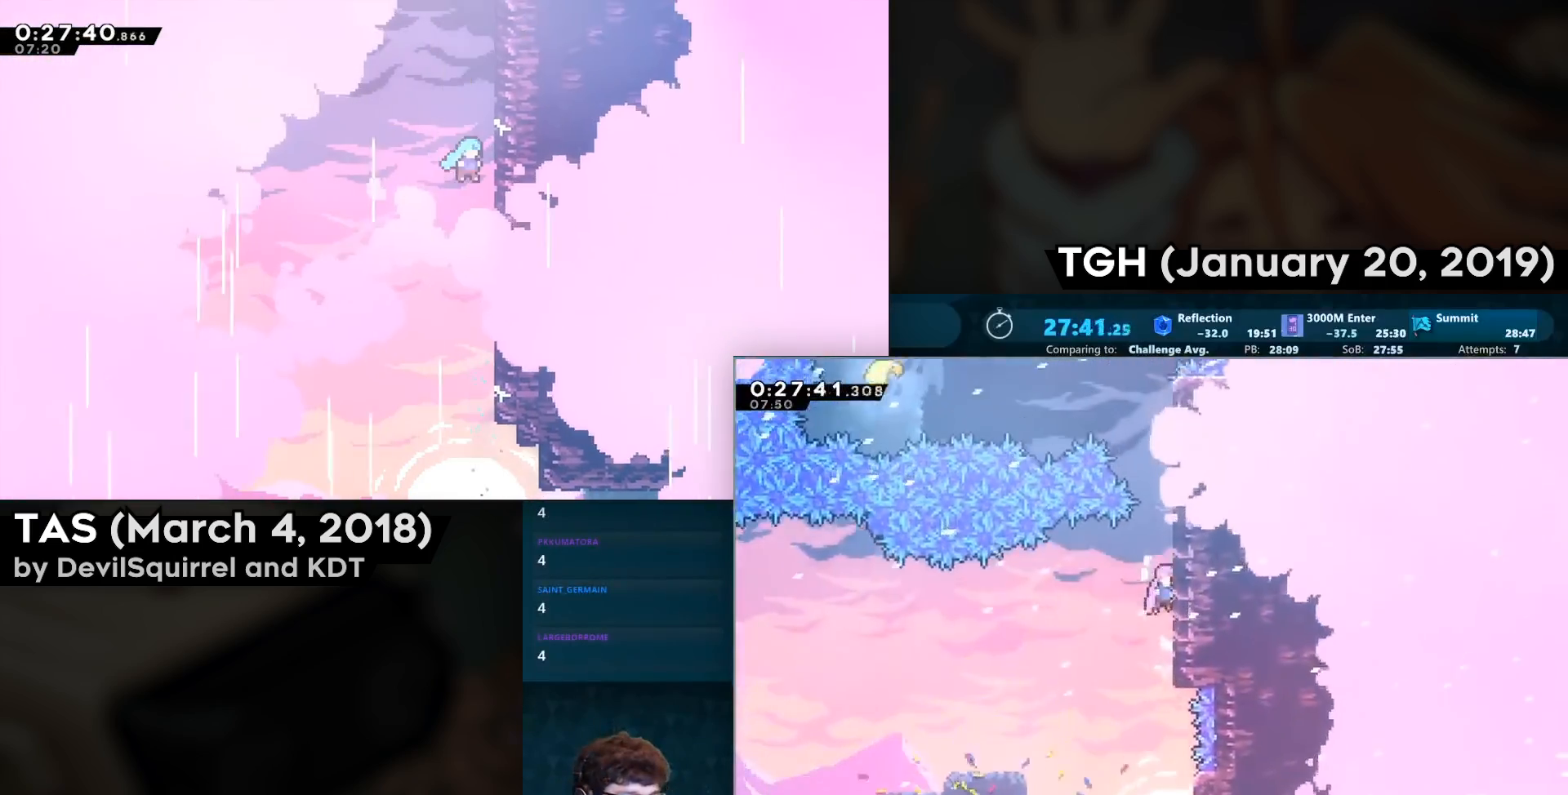
{"buttons": ["CROSS", "DPAD_LEFT"], "left_stick": "center", "right_stick": "center", "events": [[67, "CROSS", "down"], [67, "L1", "up"], [83, "L2", "up"], [183, "SQUARE", "up"], [200, "CROSS", "up"], [283, "CIRCLE", "down"], [483, "CIRCLE", "up"], [483, "CROSS", "down"], [500, "DPAD_LEFT", "down"], [500, "DPAD_UP", "up"]]}
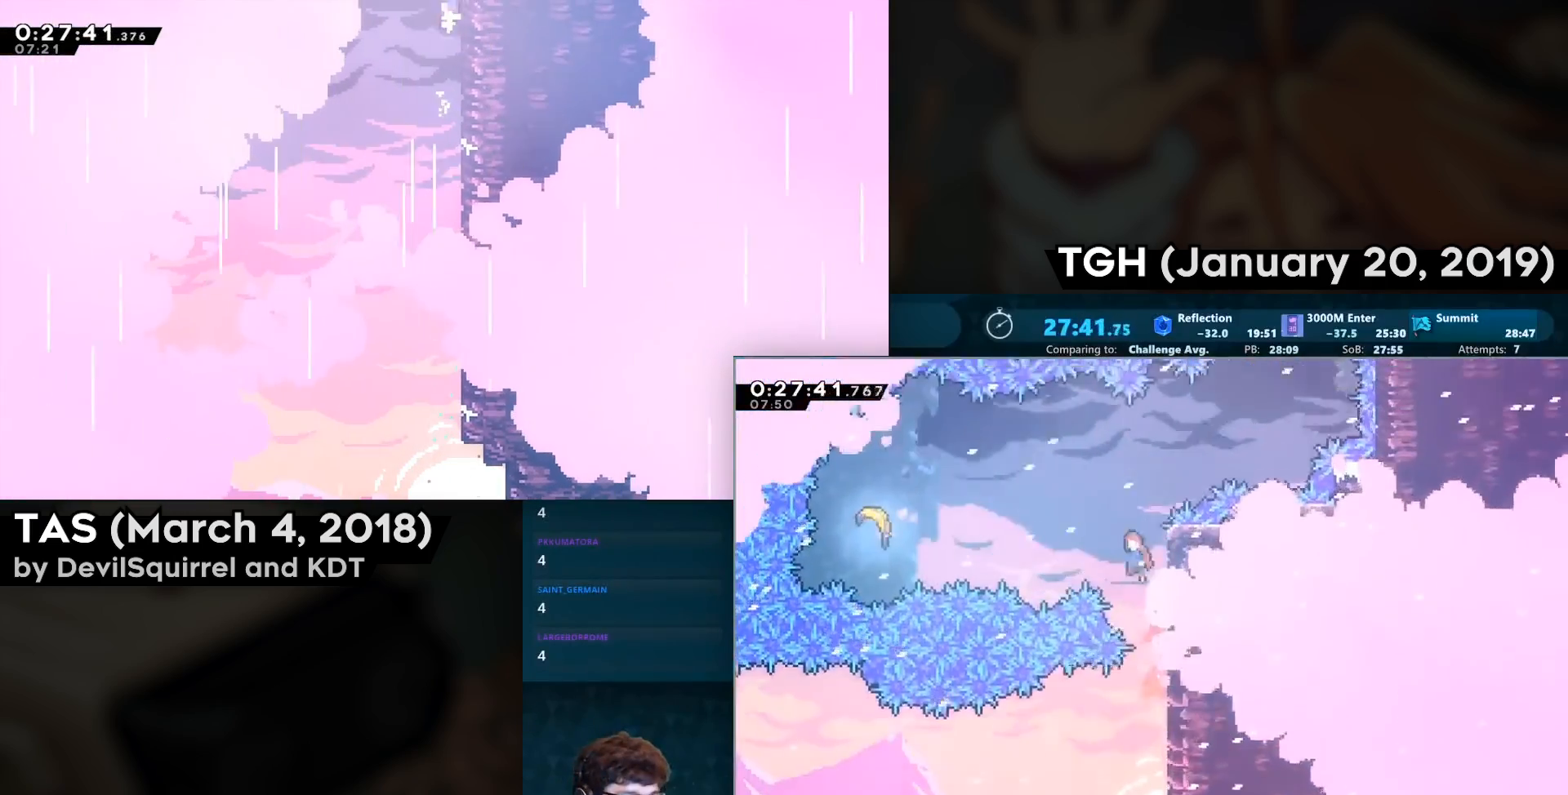
{"buttons": ["DPAD_LEFT"], "left_stick": "center", "right_stick": "center", "events": [[100, "CROSS", "up"], [283, "CIRCLE", "down"], [433, "CIRCLE", "up"]]}
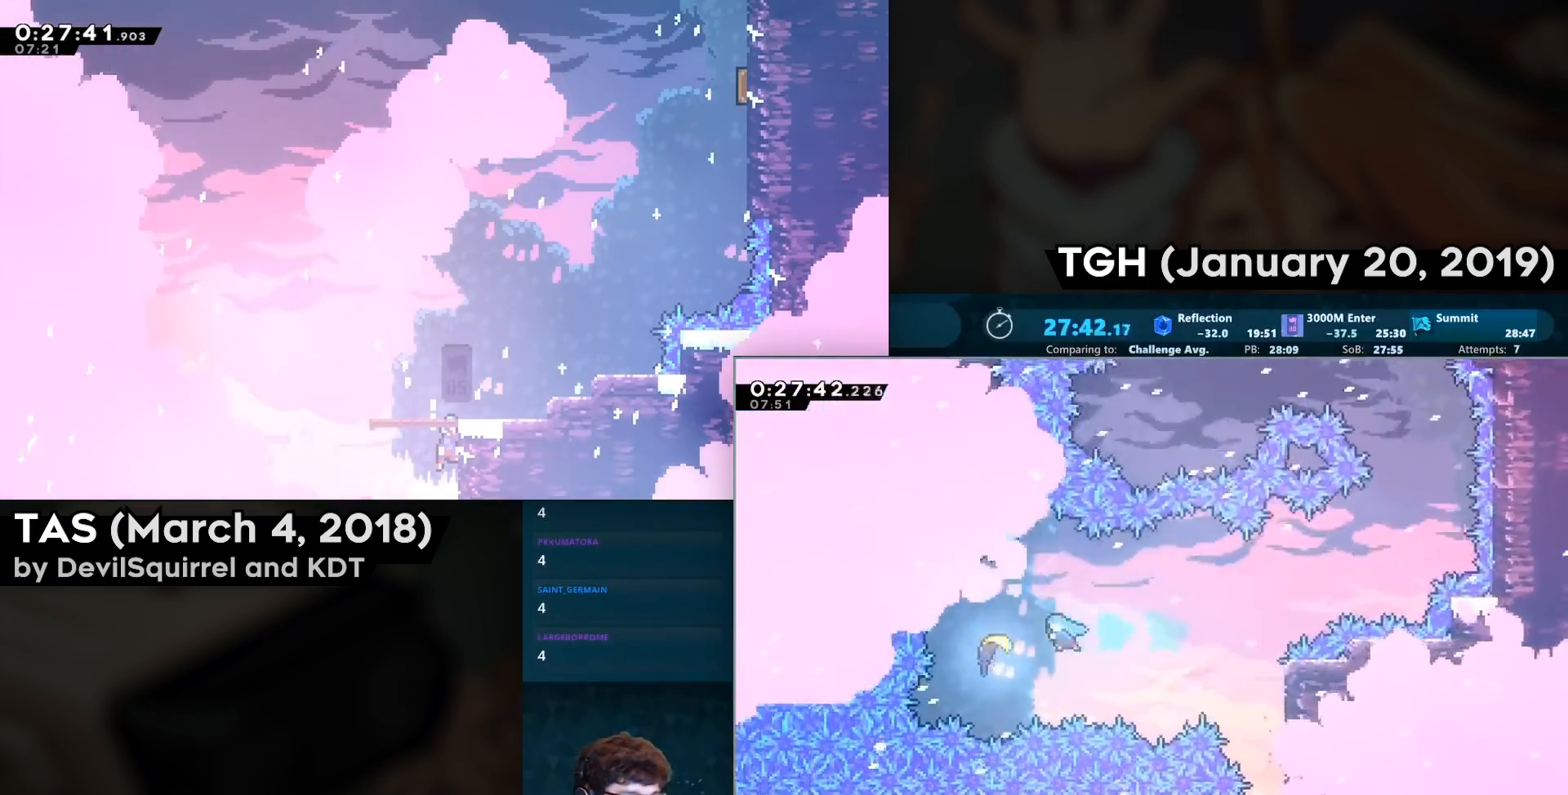
{"buttons": [], "left_stick": "right", "right_stick": "center", "events": [[83, "DPAD_LEFT", "up"], [267, "left_stick", "right"]]}
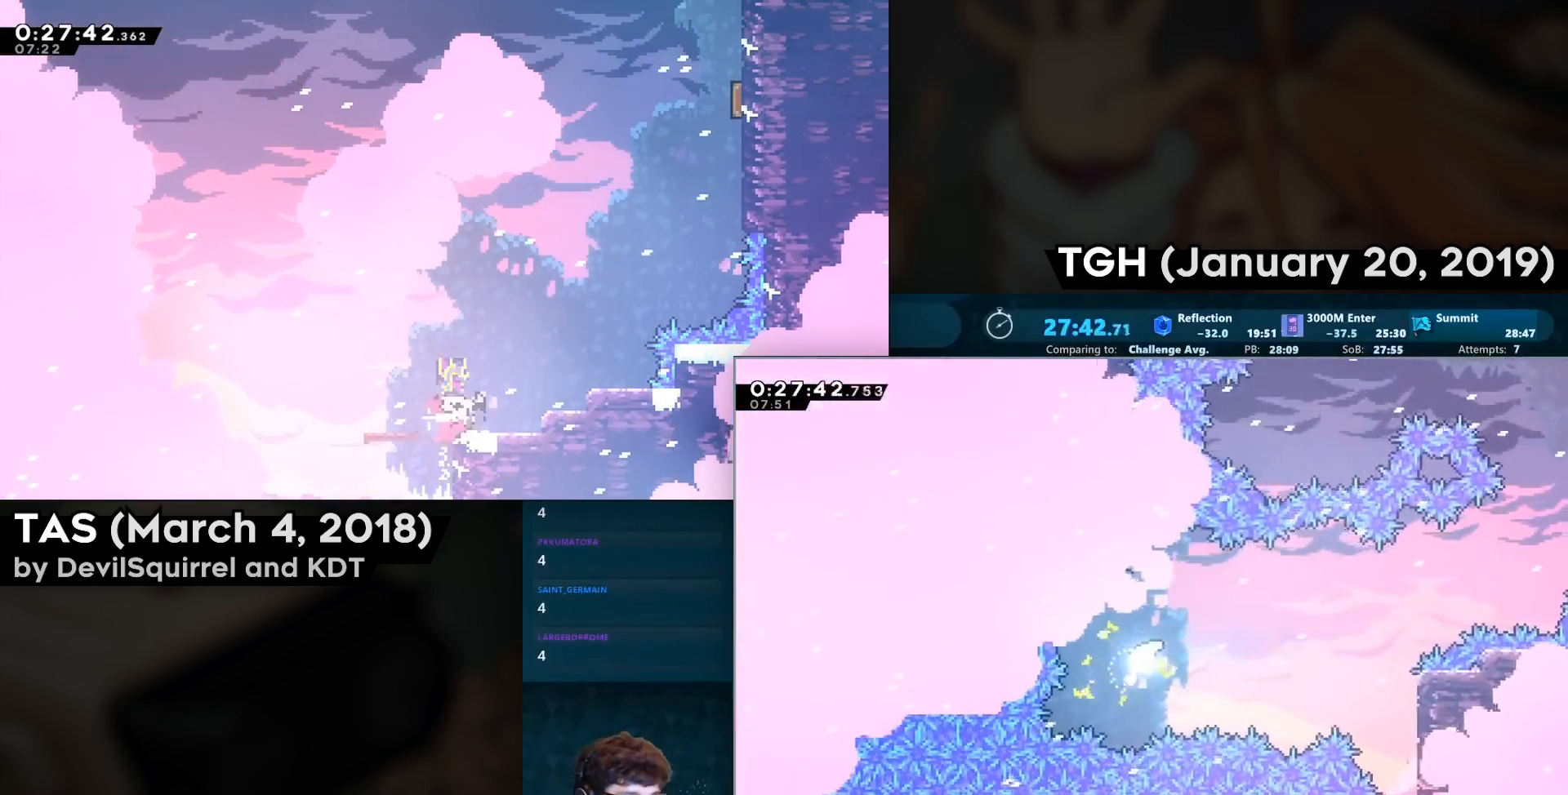
{"buttons": [], "left_stick": "right", "right_stick": "center", "events": []}
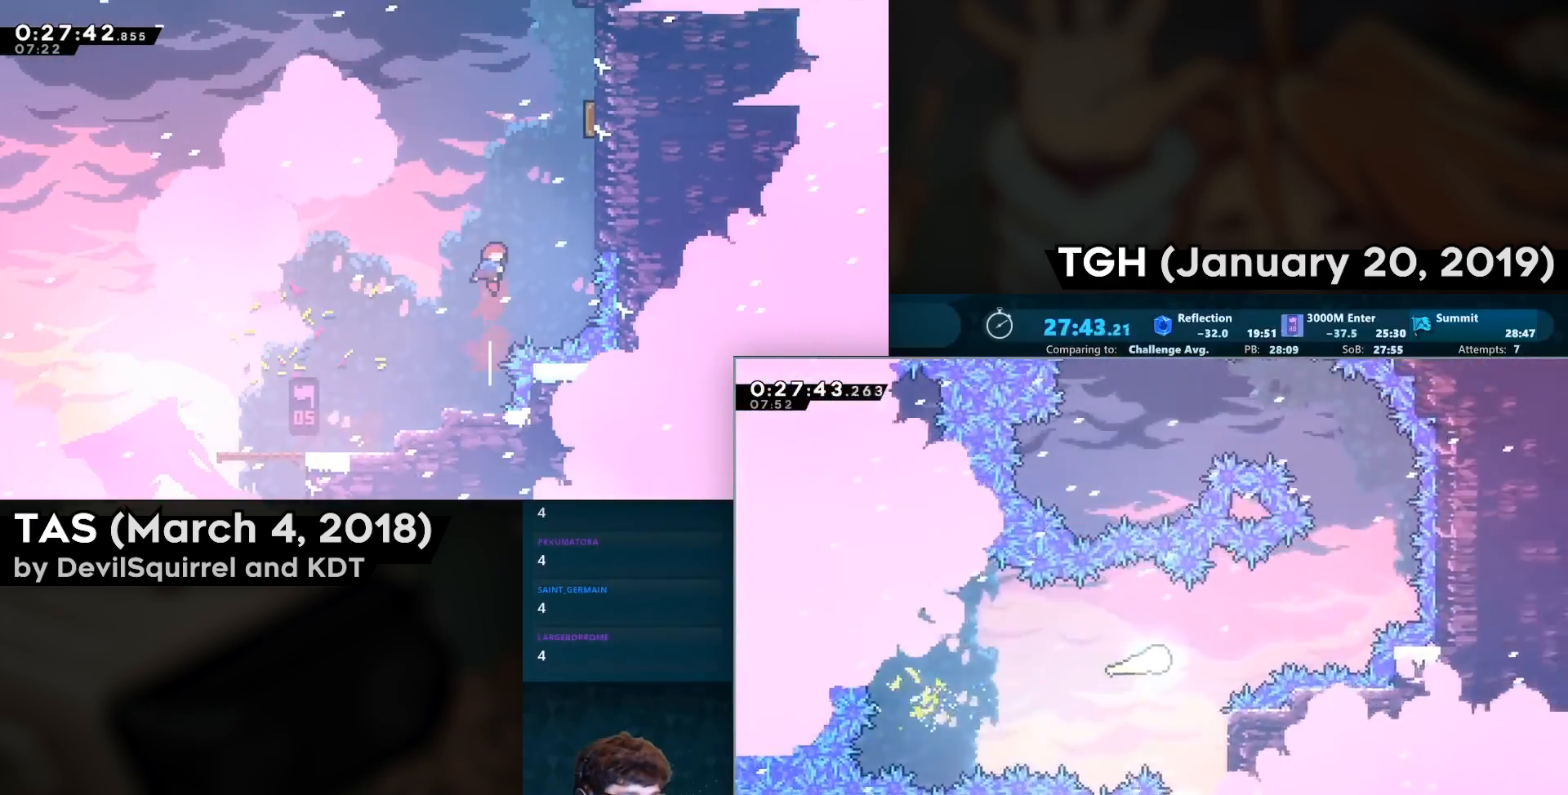
{"buttons": [], "left_stick": "up-right", "right_stick": "center", "events": [[350, "left_stick", "up-right"]]}
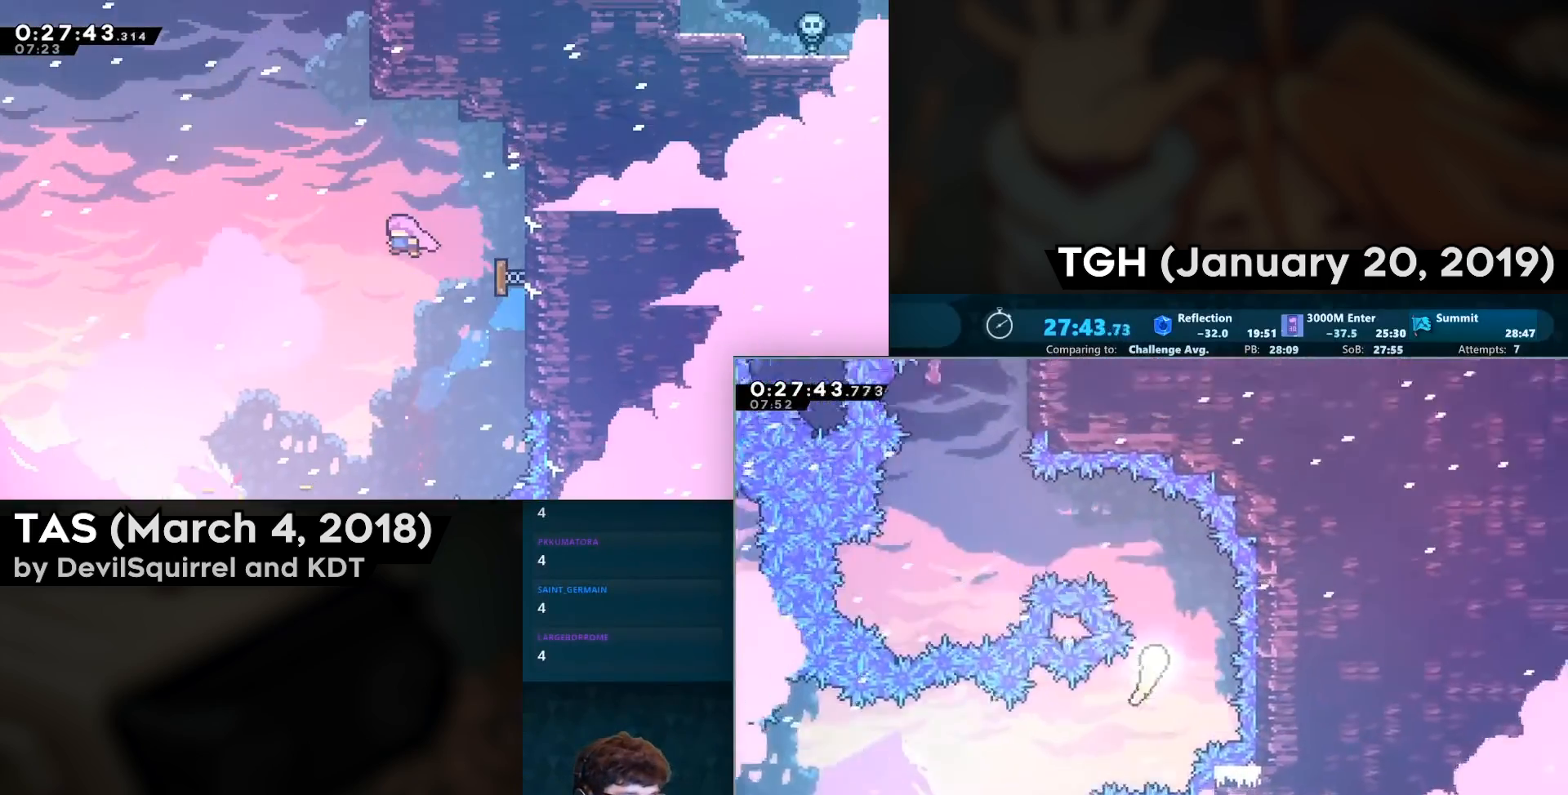
{"buttons": [], "left_stick": "up-left", "right_stick": "center", "events": [[67, "left_stick", "up-left"]]}
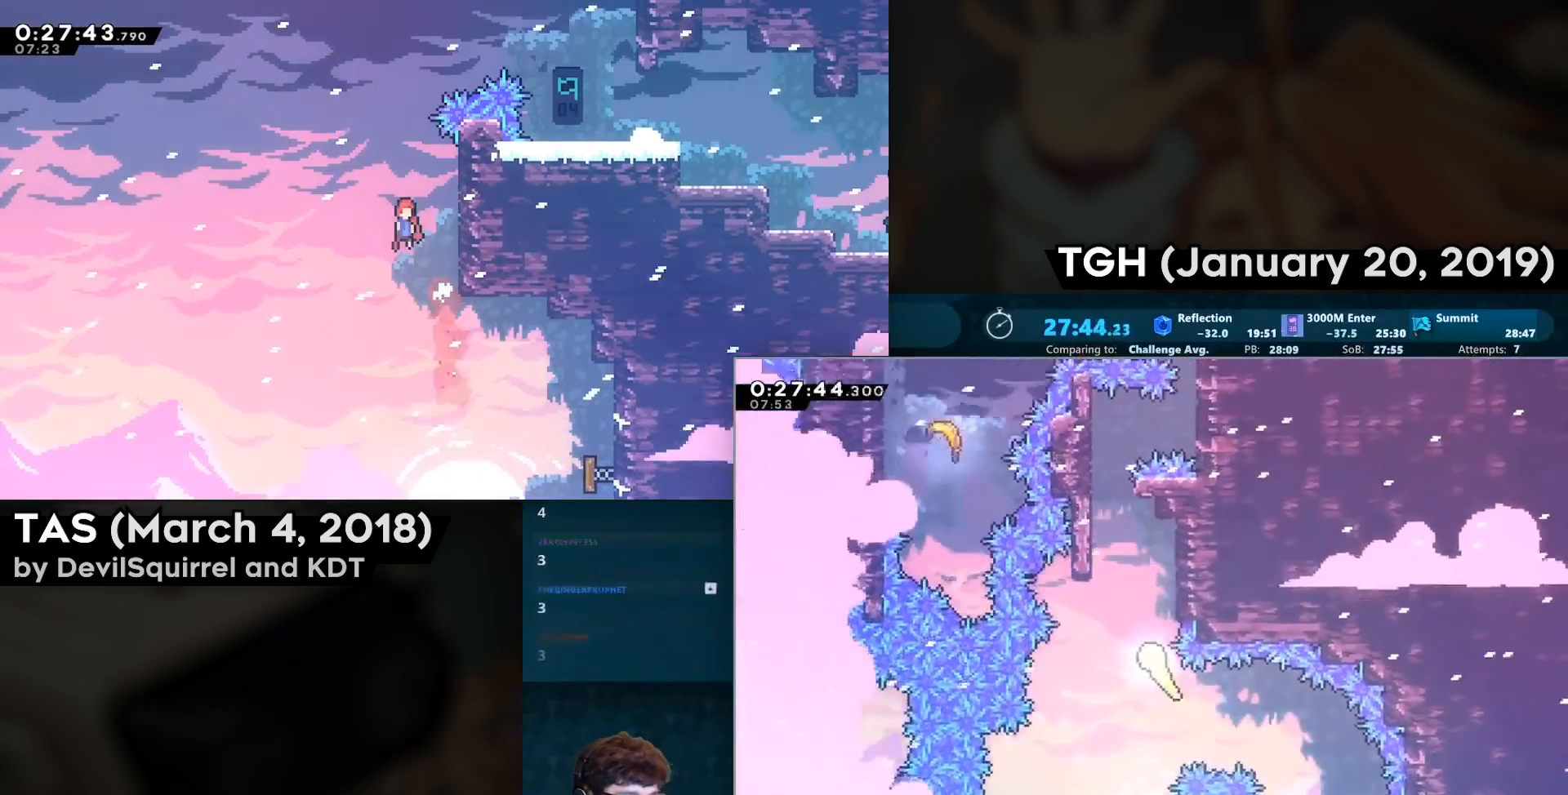
{"buttons": ["CIRCLE"], "left_stick": "up-right", "right_stick": "center", "events": [[317, "left_stick", "up"], [467, "CIRCLE", "down"], [467, "left_stick", "up-right"]]}
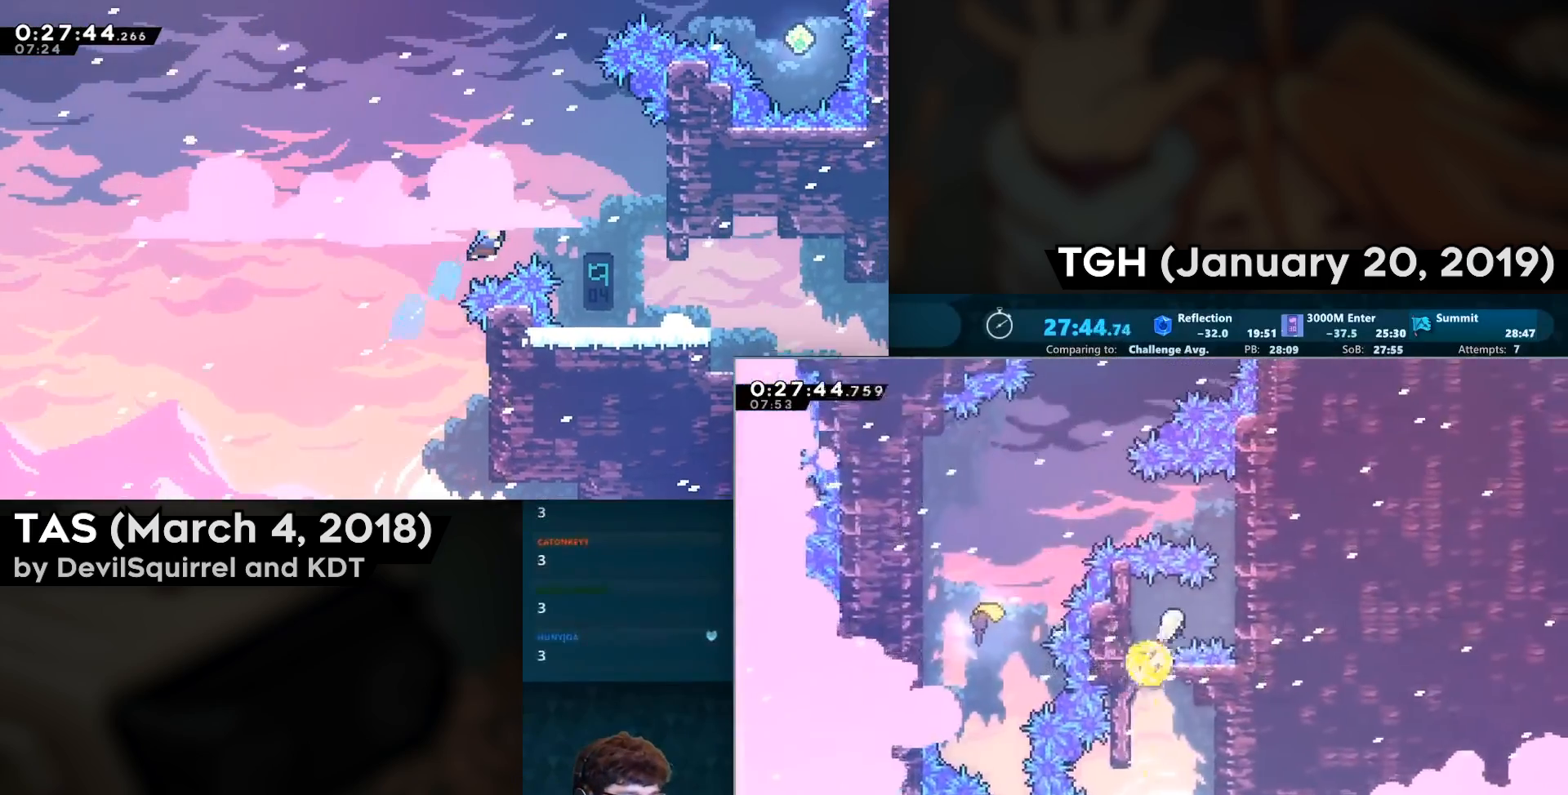
{"buttons": ["CIRCLE"], "left_stick": "up-left", "right_stick": "center", "events": [[150, "CIRCLE", "up"], [217, "CROSS", "down"], [217, "SQUARE", "down"], [383, "SQUARE", "up"], [400, "CROSS", "up"], [400, "left_stick", "up-left"], [450, "CIRCLE", "down"]]}
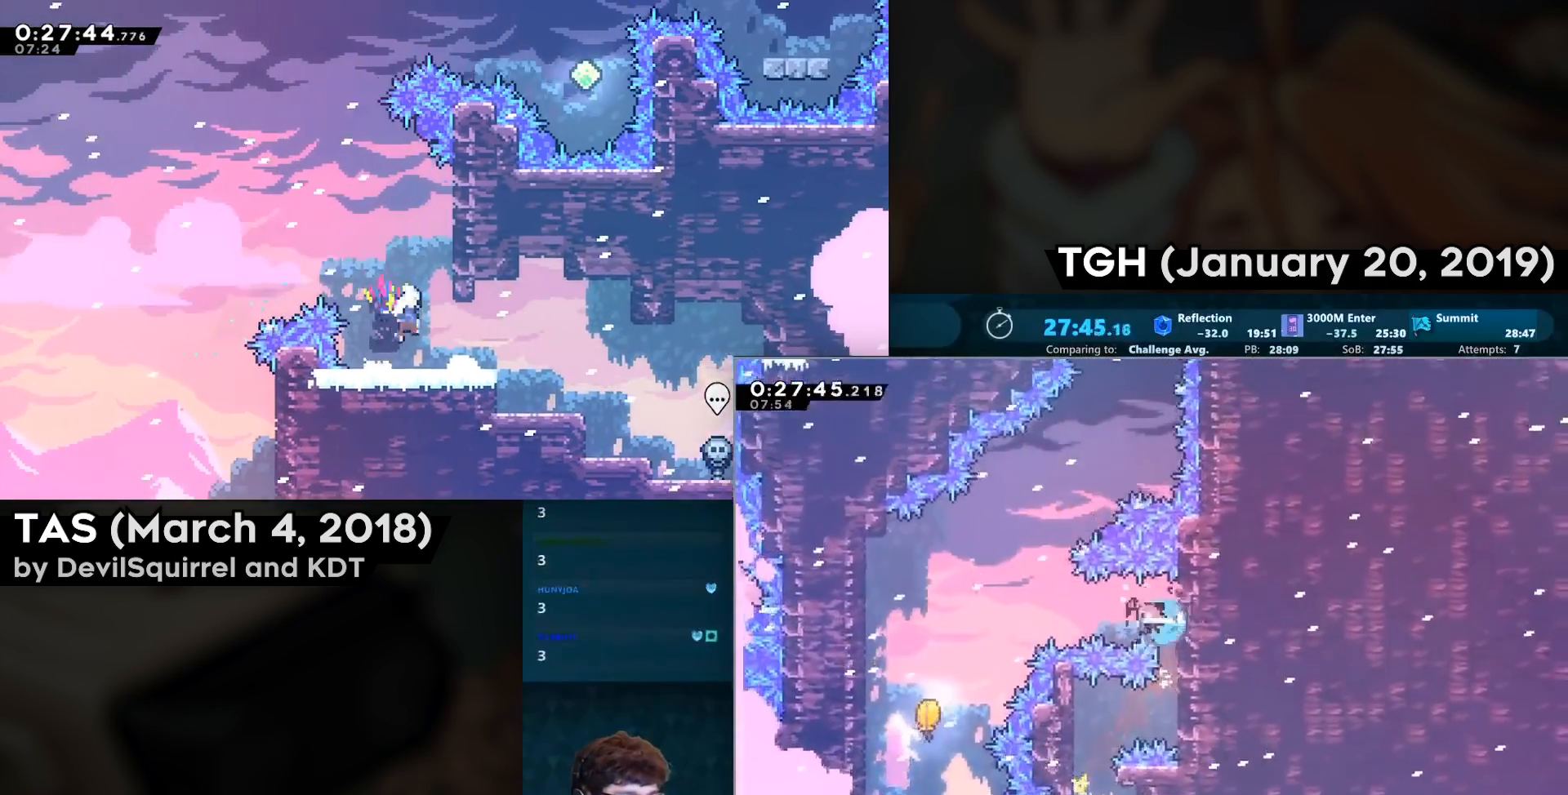
{"buttons": [], "left_stick": "up-left", "right_stick": "center", "events": [[67, "CIRCLE", "up"]]}
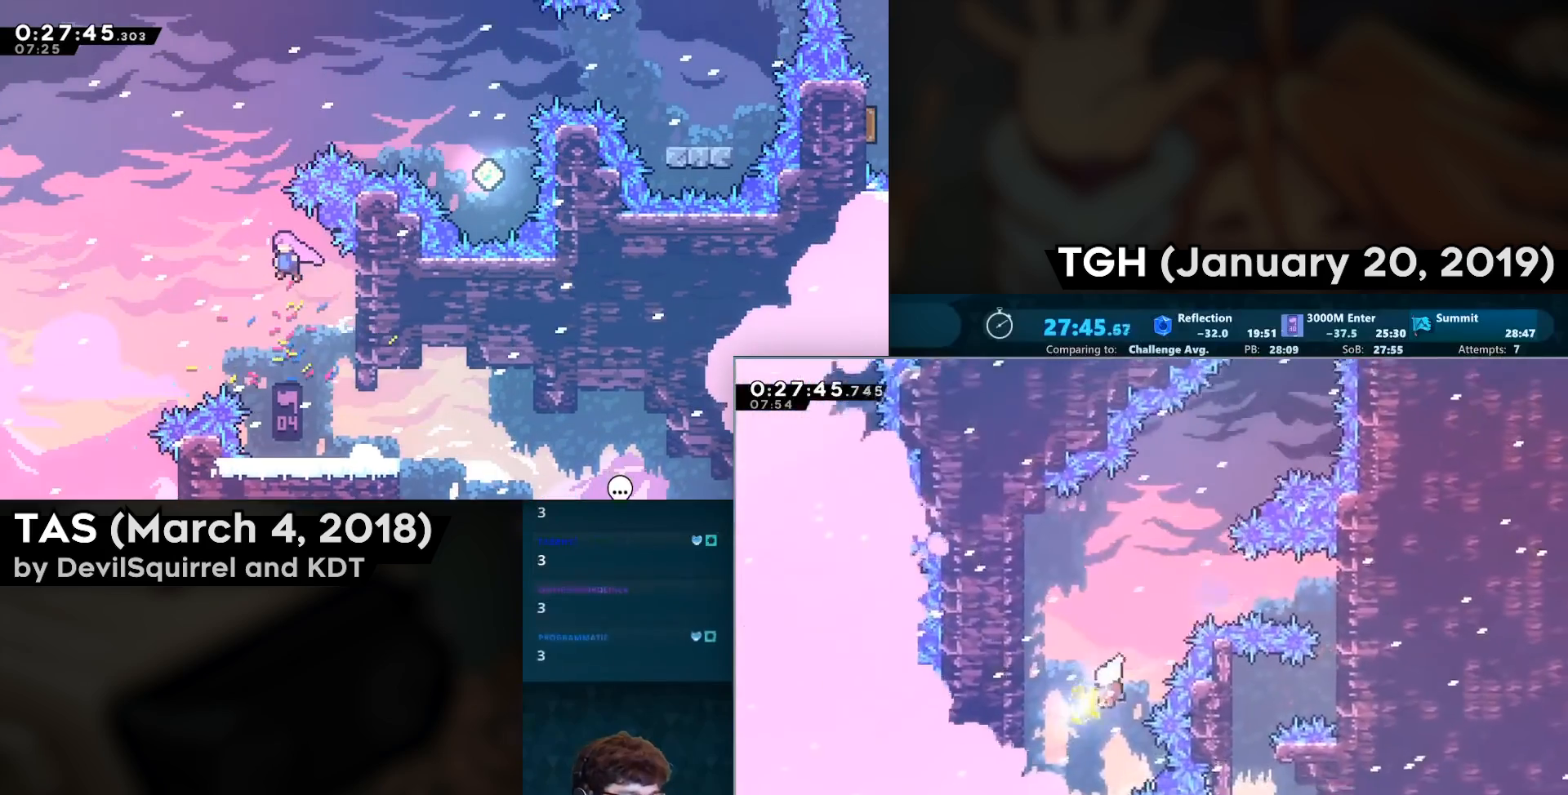
{"buttons": [], "left_stick": "up", "right_stick": "center", "events": [[67, "left_stick", "up"]]}
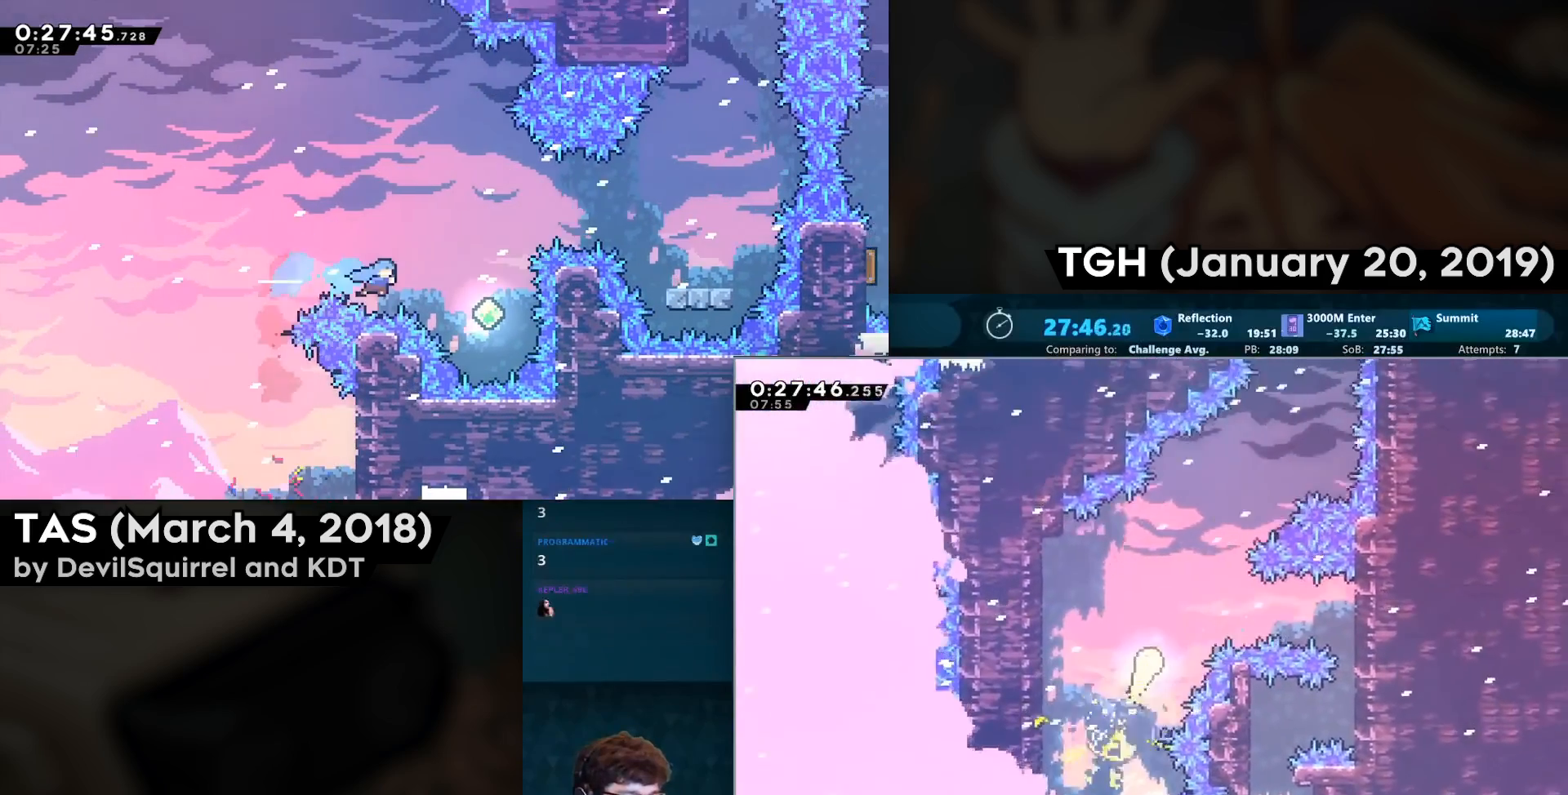
{"buttons": [], "left_stick": "up", "right_stick": "center", "events": []}
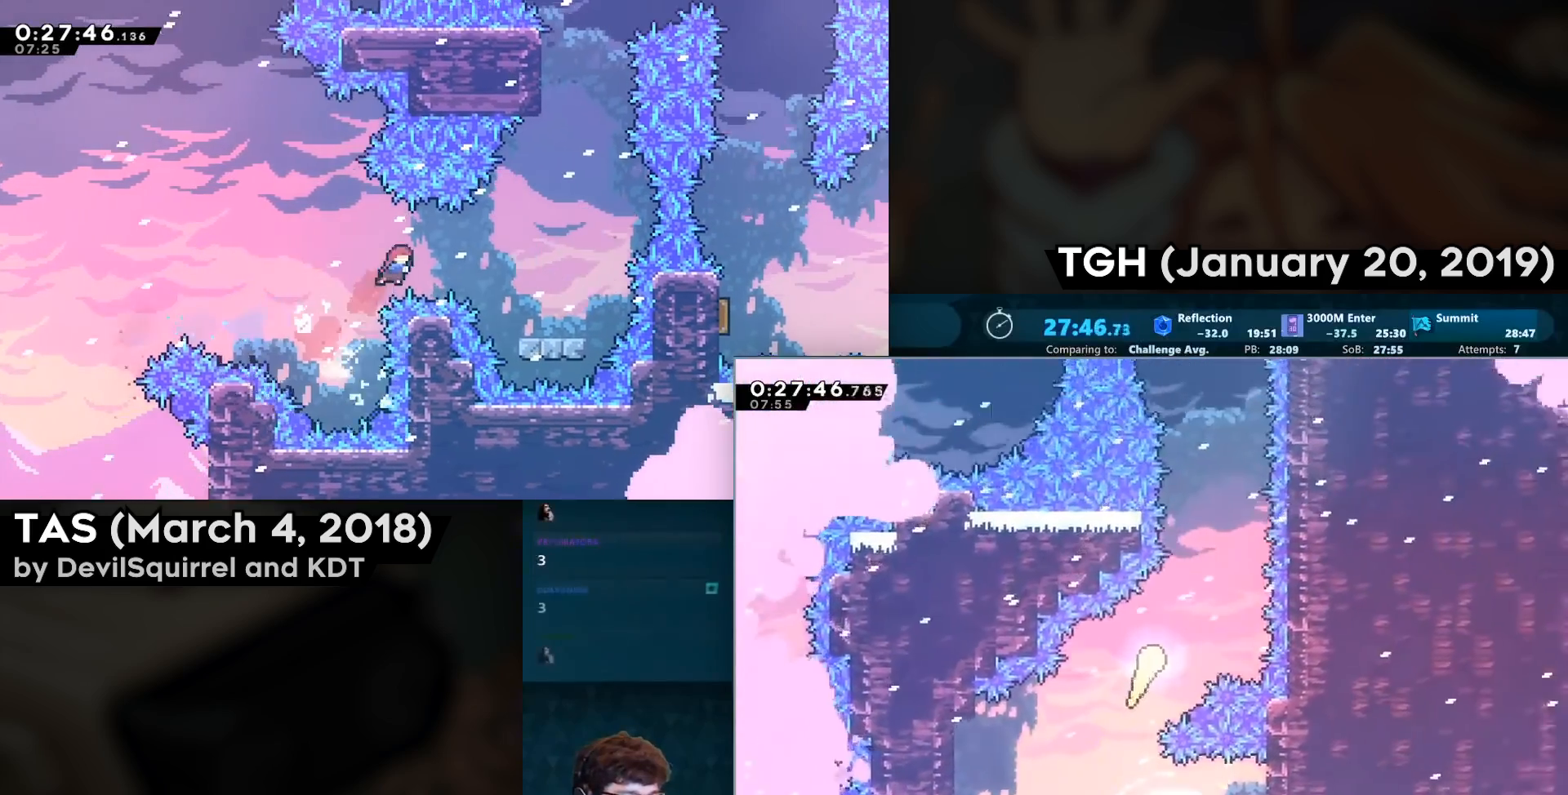
{"buttons": [], "left_stick": "up", "right_stick": "center", "events": []}
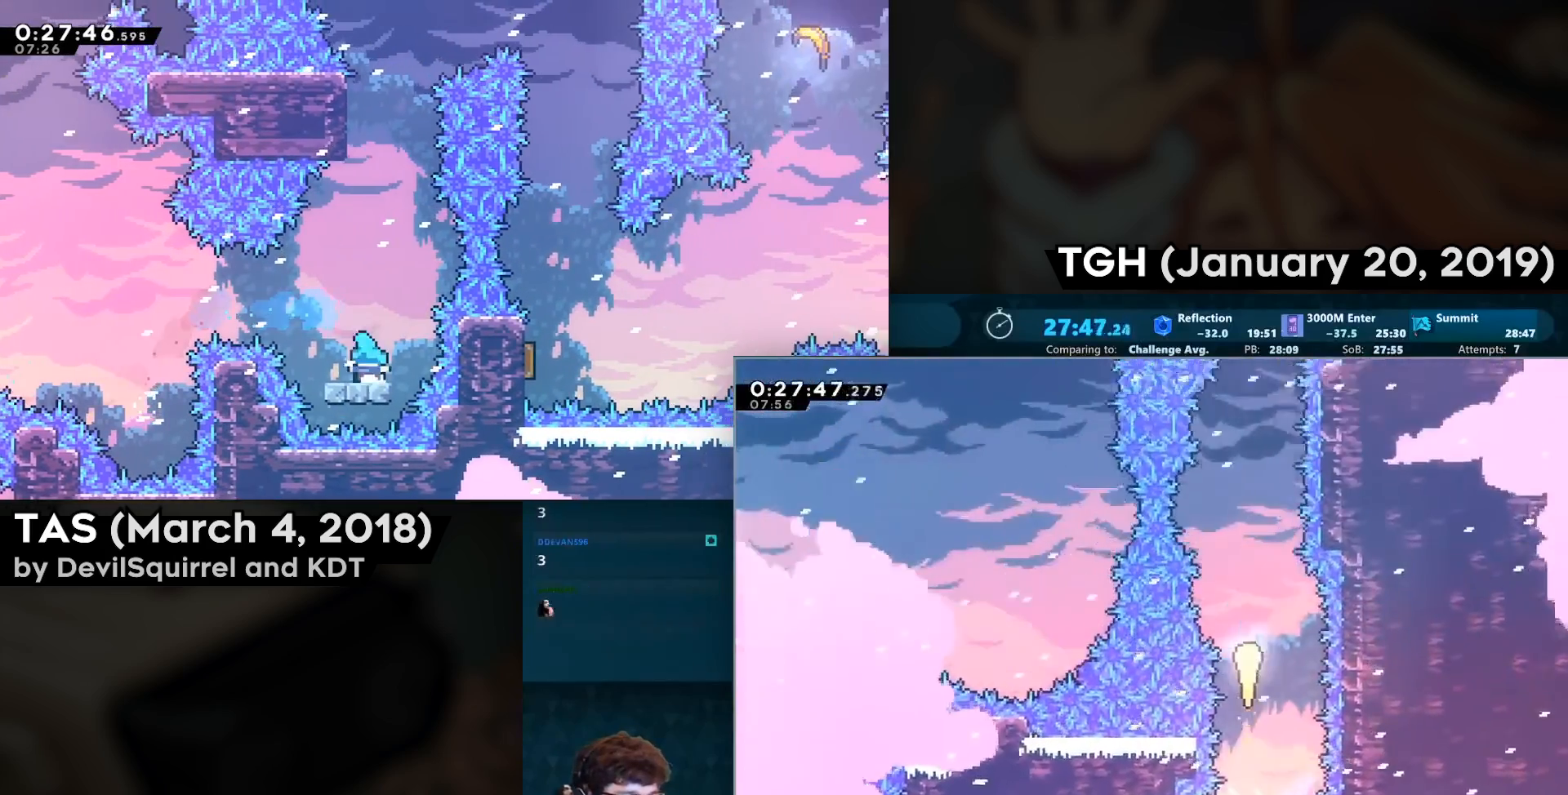
{"buttons": [], "left_stick": "up", "right_stick": "center", "events": []}
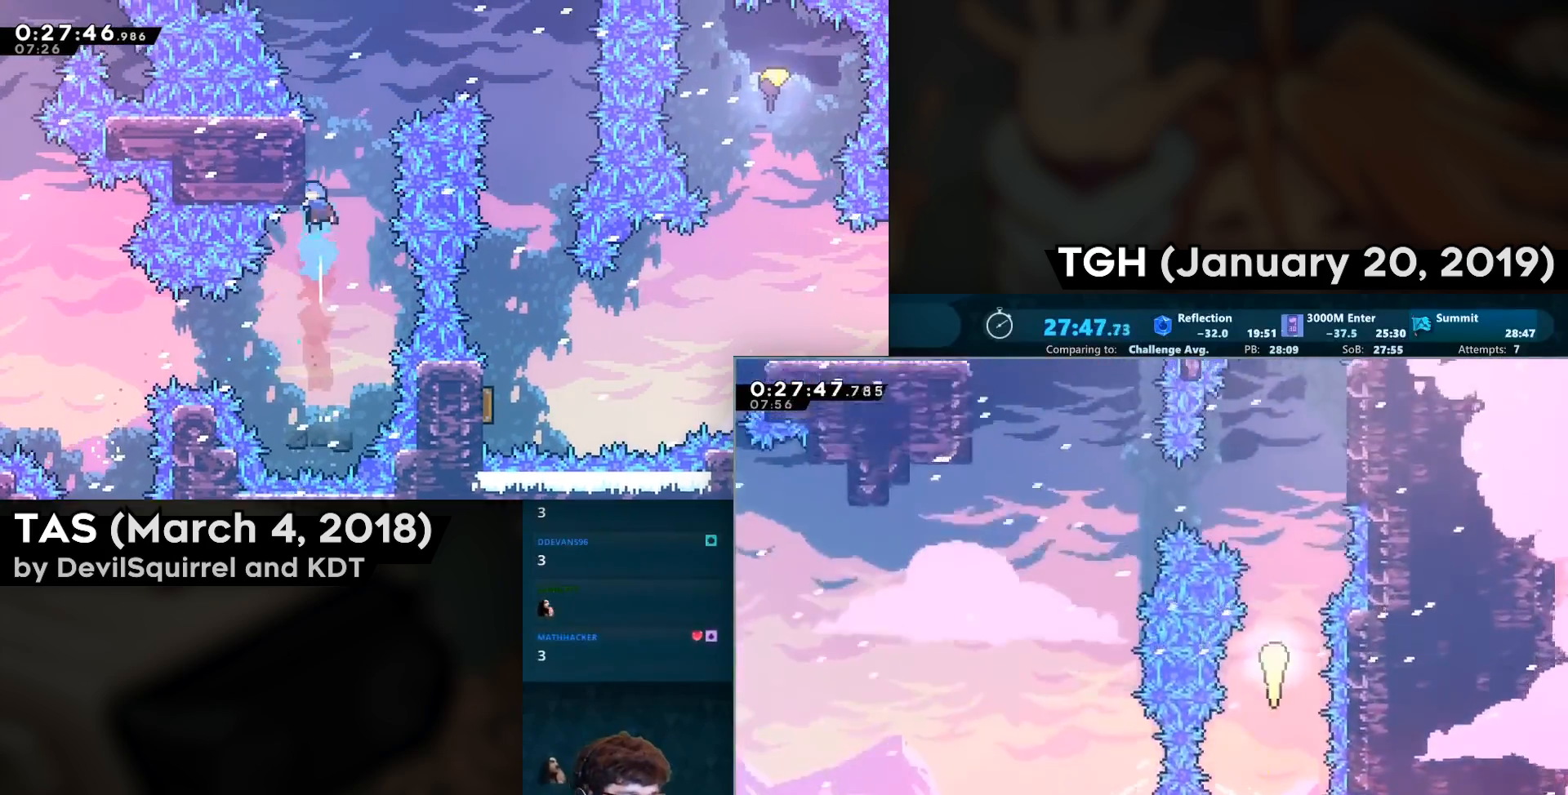
{"buttons": ["CIRCLE"], "left_stick": "up-left", "right_stick": "center", "events": [[300, "left_stick", "up-left"], [383, "CIRCLE", "down"]]}
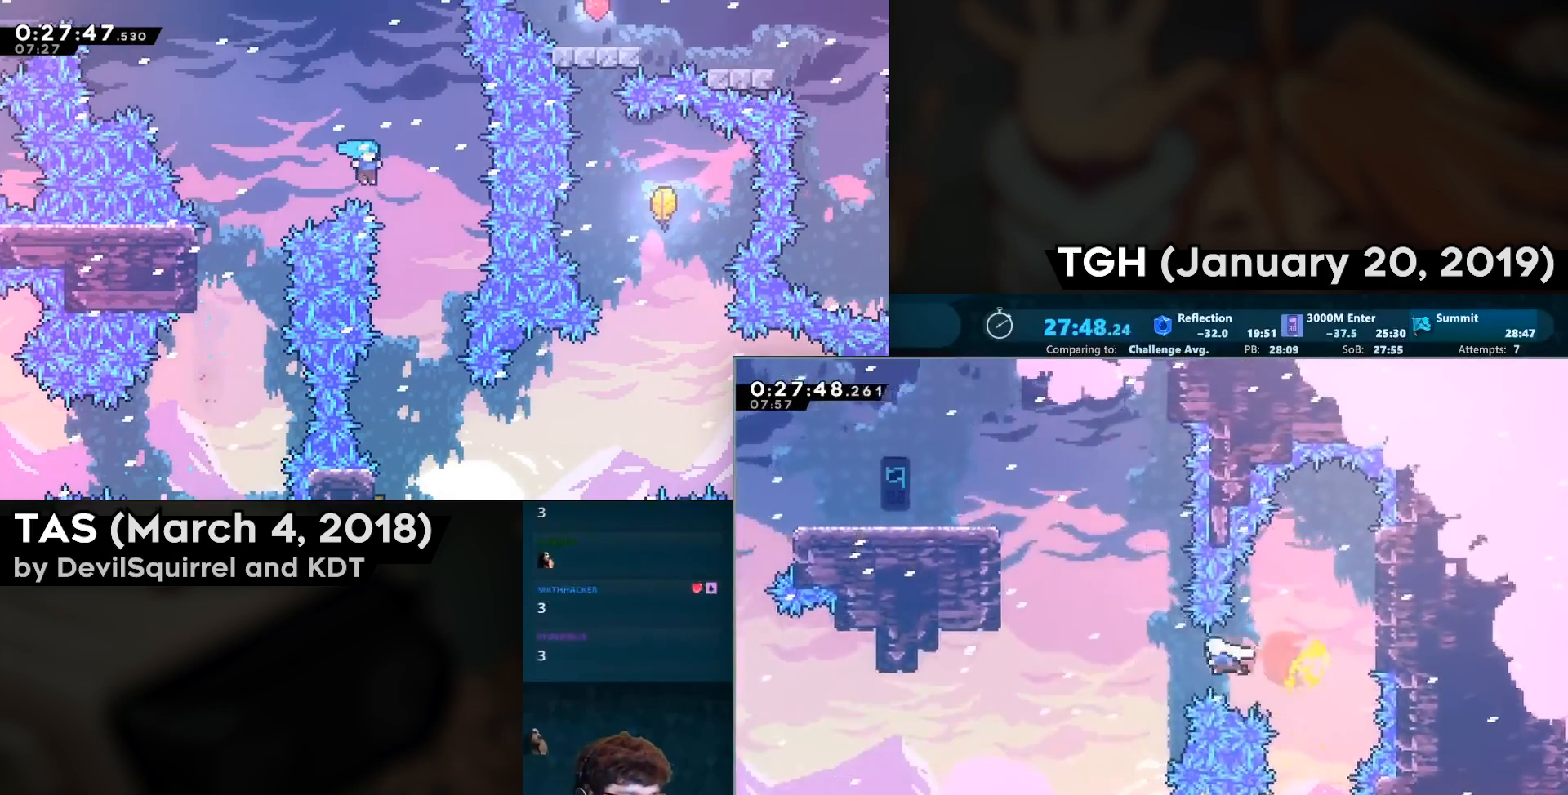
{"buttons": [], "left_stick": "up-left", "right_stick": "center", "events": [[17, "CIRCLE", "up"], [217, "CIRCLE", "down"], [483, "CIRCLE", "up"]]}
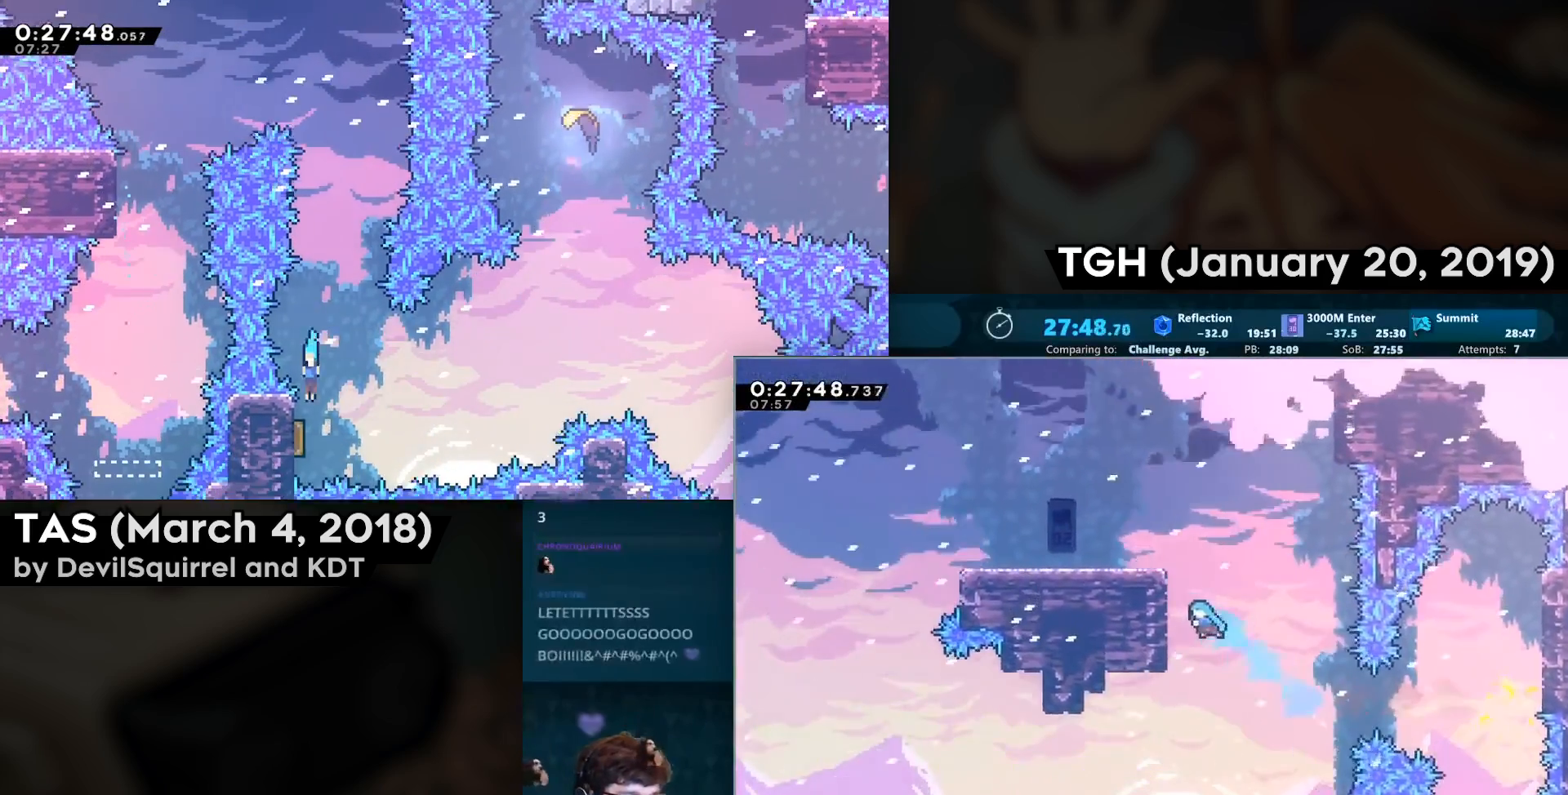
{"buttons": [], "left_stick": "up-left", "right_stick": "center", "events": [[167, "CROSS", "down"], [167, "SQUARE", "down"], [217, "L2", "down"], [350, "L2", "up"], [450, "SQUARE", "up"], [467, "CROSS", "up"]]}
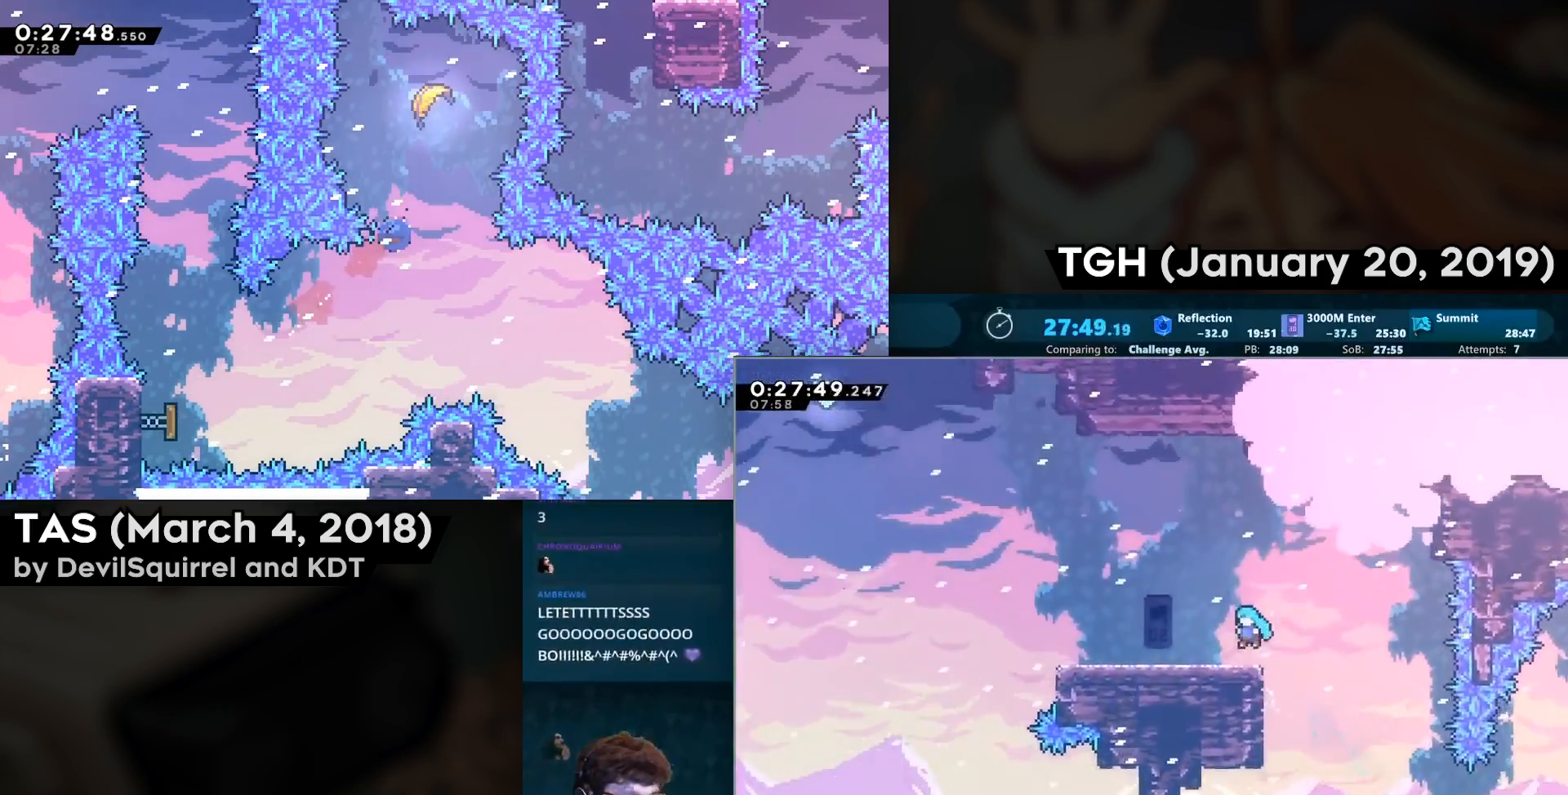
{"buttons": ["CROSS", "DPAD_LEFT"], "left_stick": "center", "right_stick": "center", "events": [[33, "left_stick", "center"], [150, "DPAD_DOWN", "down"], [150, "DPAD_LEFT", "down"], [183, "CIRCLE", "down"], [217, "CROSS", "down"], [283, "CIRCLE", "up"], [283, "CROSS", "up"], [283, "DPAD_DOWN", "up"], [367, "CROSS", "down"]]}
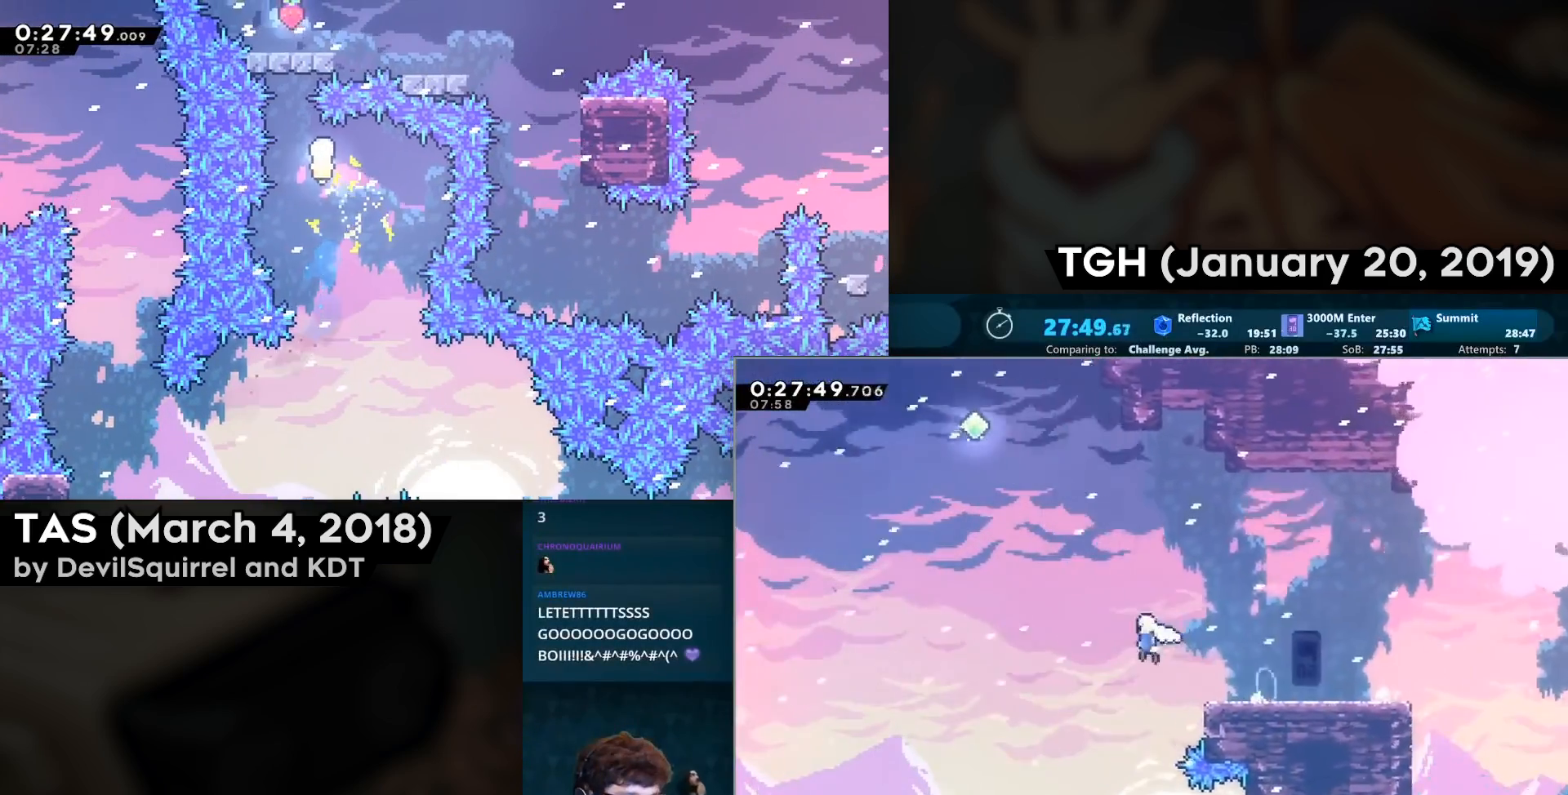
{"buttons": ["CIRCLE", "DPAD_UP"], "left_stick": "center", "right_stick": "center", "events": [[50, "DPAD_UP", "down"], [117, "CIRCLE", "down"], [217, "CROSS", "up"], [250, "CIRCLE", "up"], [267, "DPAD_LEFT", "up"], [367, "CIRCLE", "down"]]}
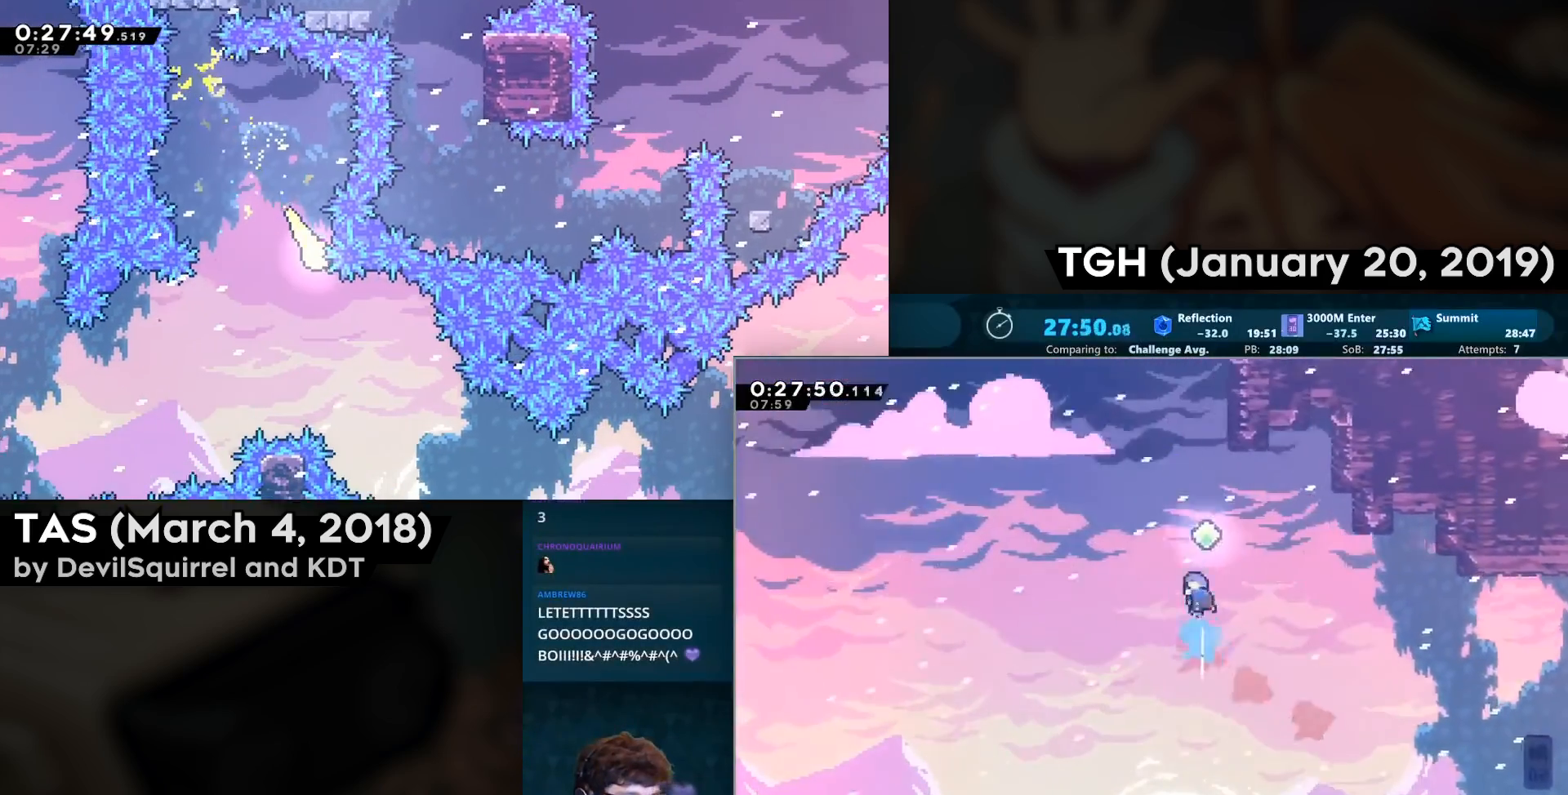
{"buttons": ["DPAD_UP", "DPAD_RIGHT"], "left_stick": "center", "right_stick": "center", "events": [[17, "CIRCLE", "up"], [133, "CIRCLE", "down"], [317, "DPAD_RIGHT", "down"], [367, "CIRCLE", "up"]]}
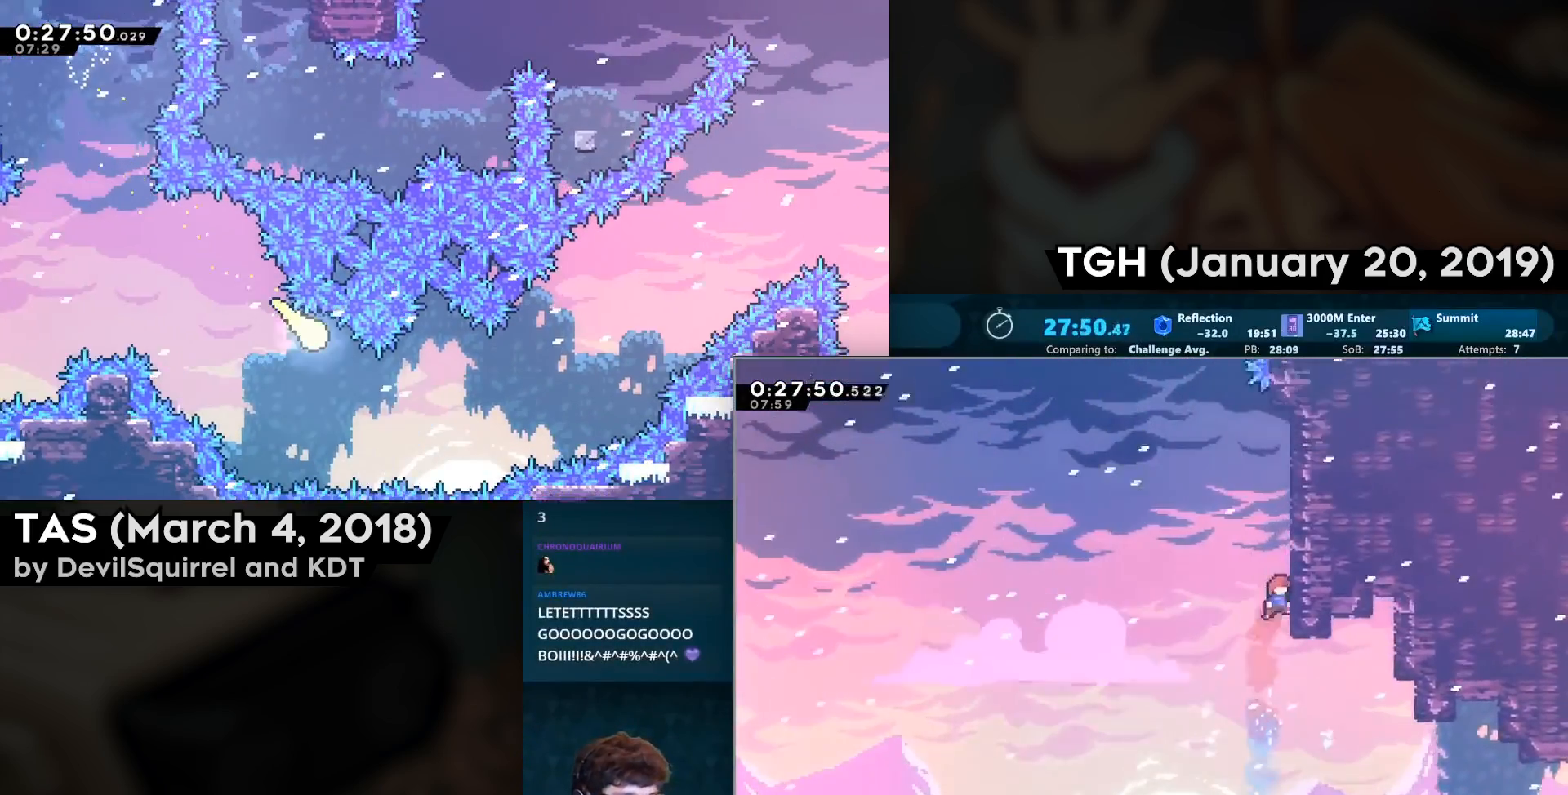
{"buttons": ["CROSS", "DPAD_UP"], "left_stick": "center", "right_stick": "center", "events": [[17, "CROSS", "down"], [17, "SQUARE", "down"], [100, "DPAD_RIGHT", "up"], [150, "SQUARE", "up"], [183, "CROSS", "up"], [233, "CIRCLE", "down"], [450, "CROSS", "down"], [467, "CIRCLE", "up"]]}
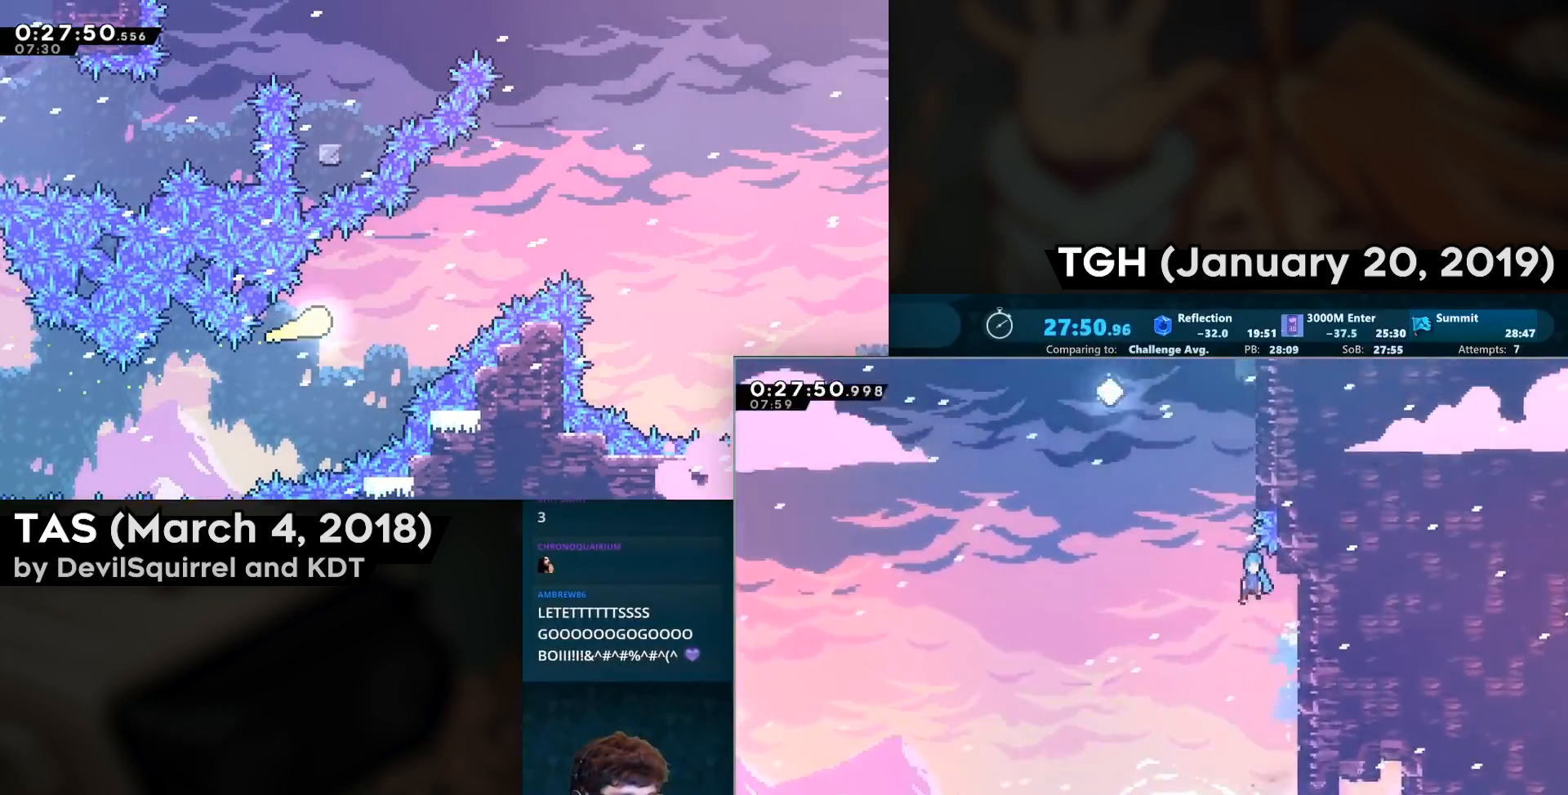
{"buttons": ["CROSS", "SQUARE", "DPAD_UP", "DPAD_RIGHT"], "left_stick": "center", "right_stick": "center", "events": [[67, "DPAD_RIGHT", "down"], [267, "CROSS", "up"], [267, "SQUARE", "down"], [350, "CROSS", "down"]]}
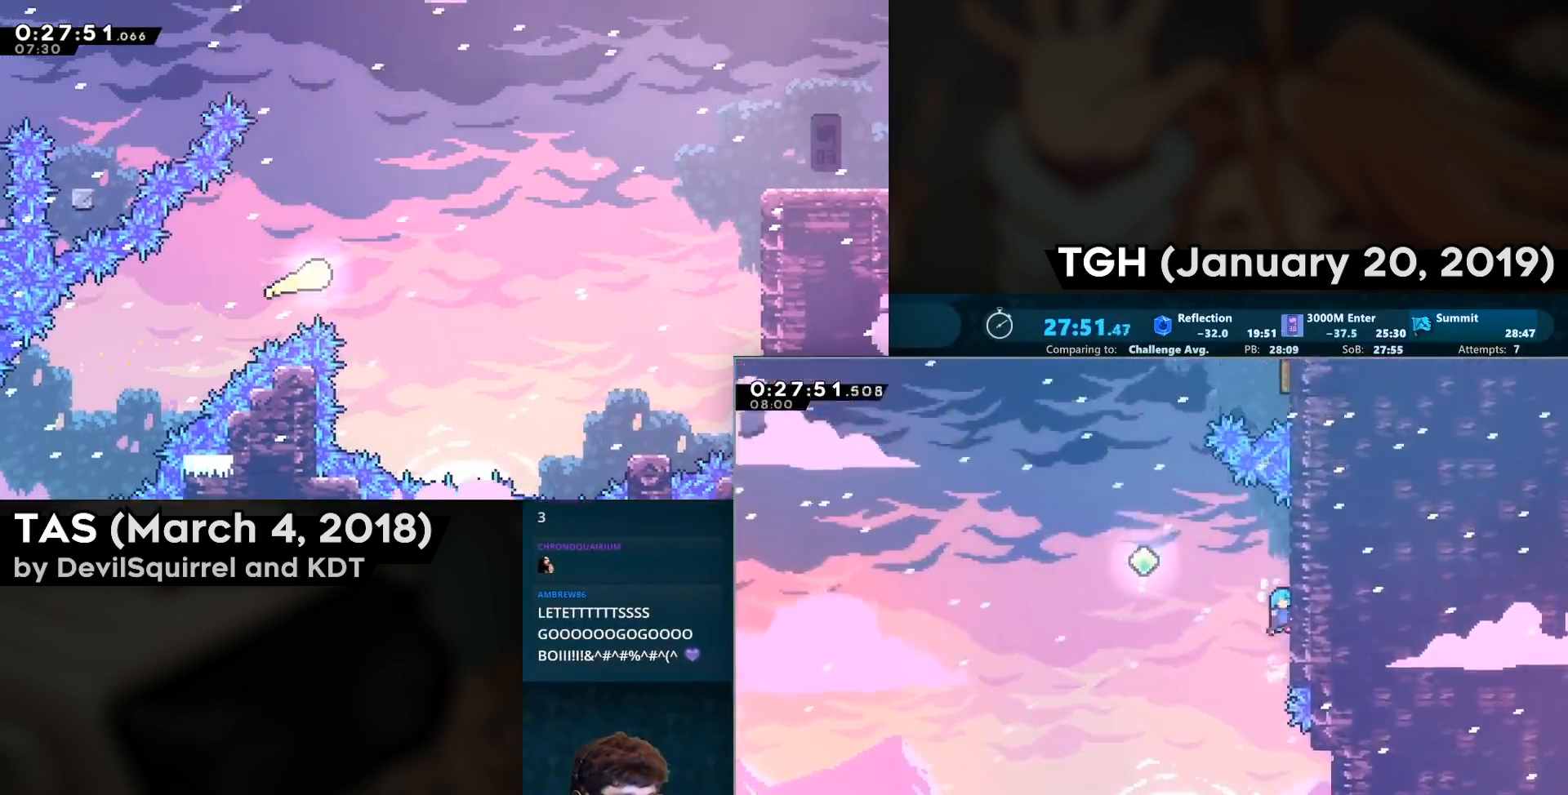
{"buttons": ["DPAD_LEFT"], "left_stick": "center", "right_stick": "center", "events": [[17, "CROSS", "up"], [17, "DPAD_RIGHT", "up"], [33, "DPAD_LEFT", "down"], [33, "DPAD_UP", "up"], [83, "CROSS", "down"], [450, "SQUARE", "up"], [483, "CROSS", "up"]]}
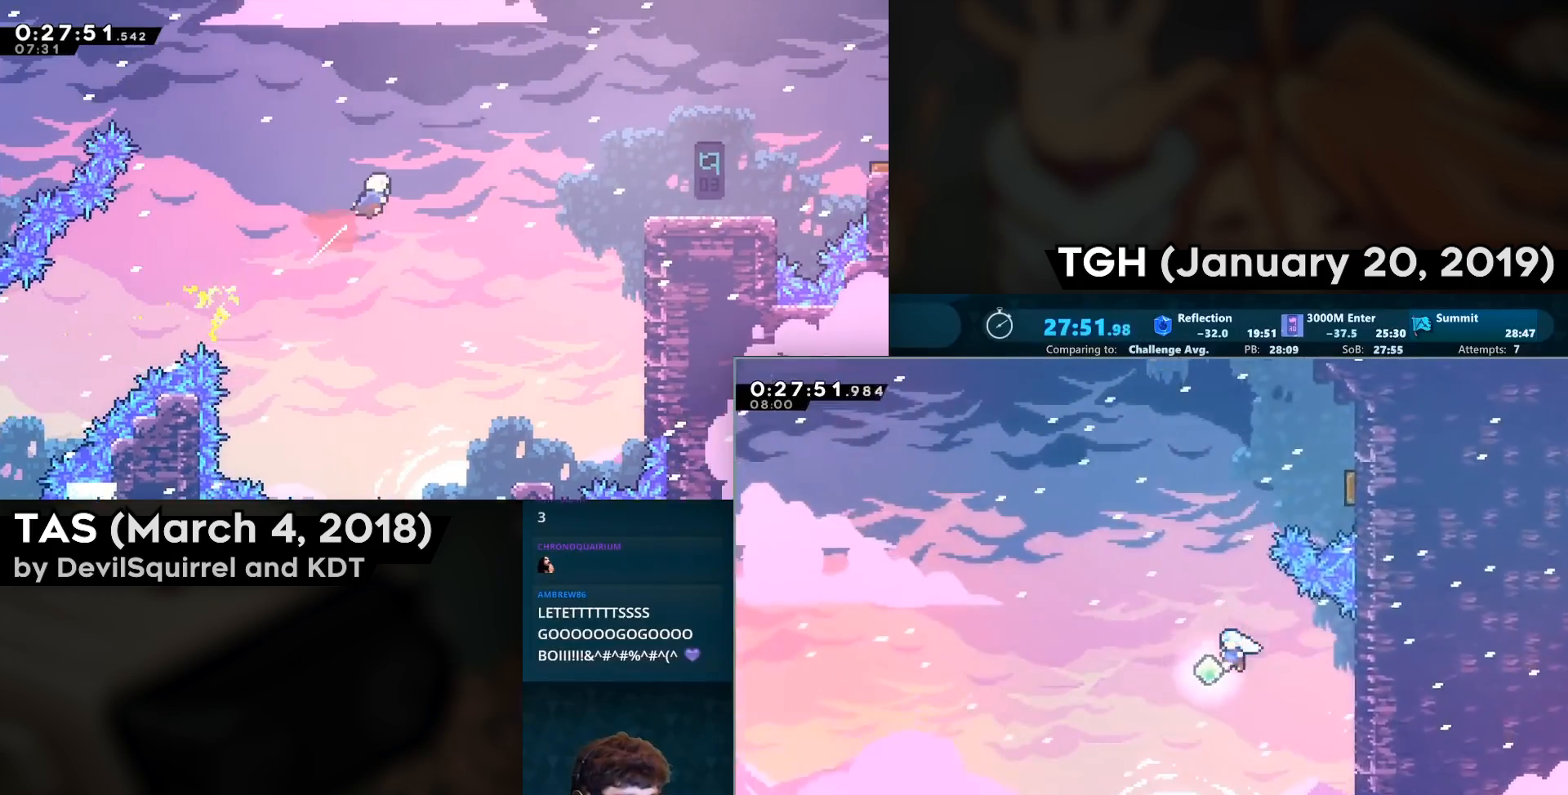
{"buttons": ["DPAD_UP", "DPAD_RIGHT"], "left_stick": "center", "right_stick": "center", "events": [[33, "DPAD_LEFT", "up"], [33, "DPAD_UP", "down"], [50, "CIRCLE", "down"], [200, "CIRCLE", "up"], [283, "CIRCLE", "down"], [283, "DPAD_RIGHT", "down"], [450, "CIRCLE", "up"]]}
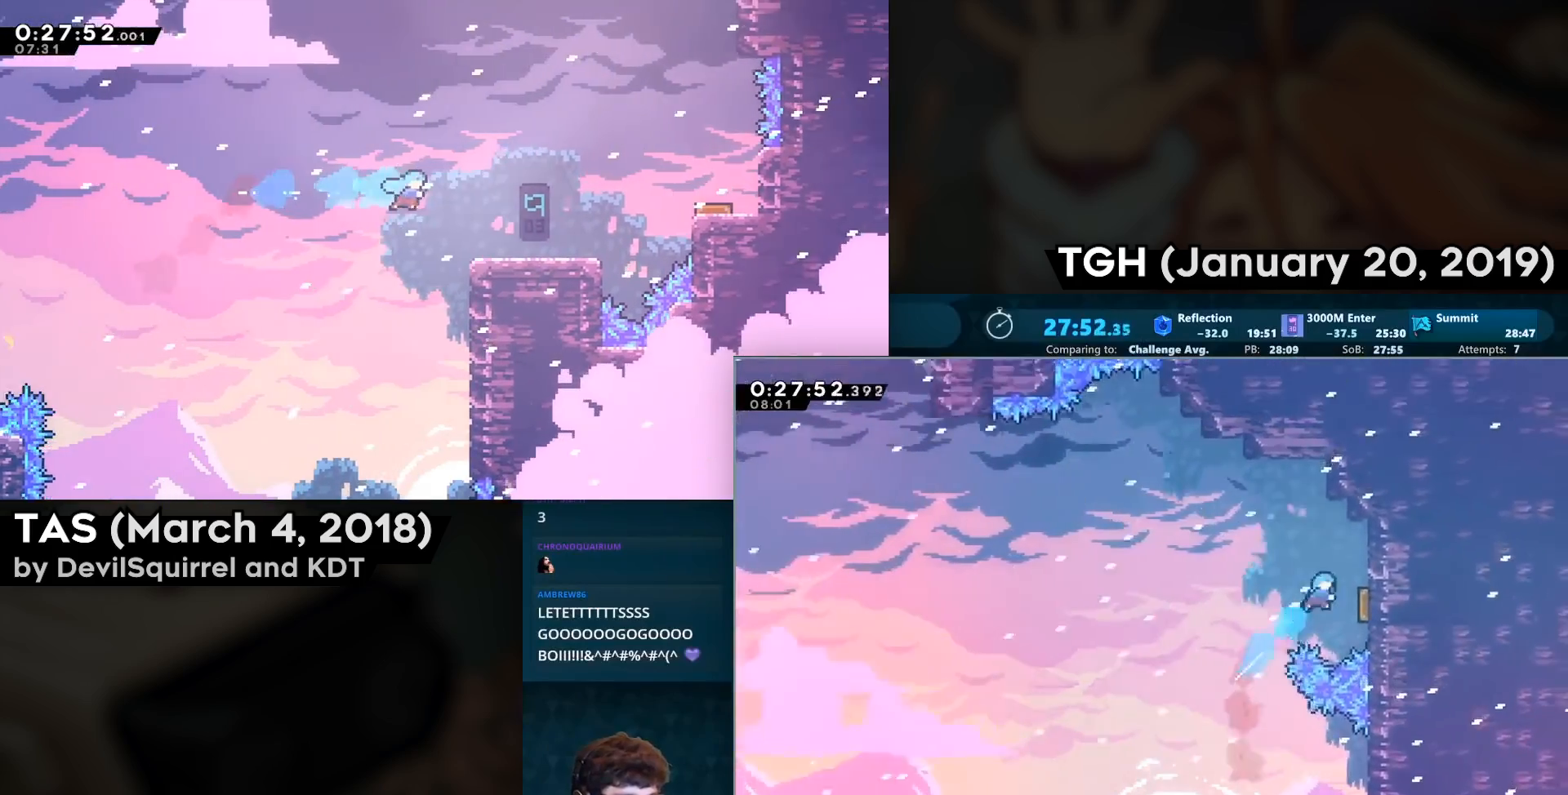
{"buttons": ["DPAD_LEFT"], "left_stick": "center", "right_stick": "center", "events": [[217, "DPAD_RIGHT", "up"], [217, "DPAD_UP", "up"], [333, "DPAD_LEFT", "down"]]}
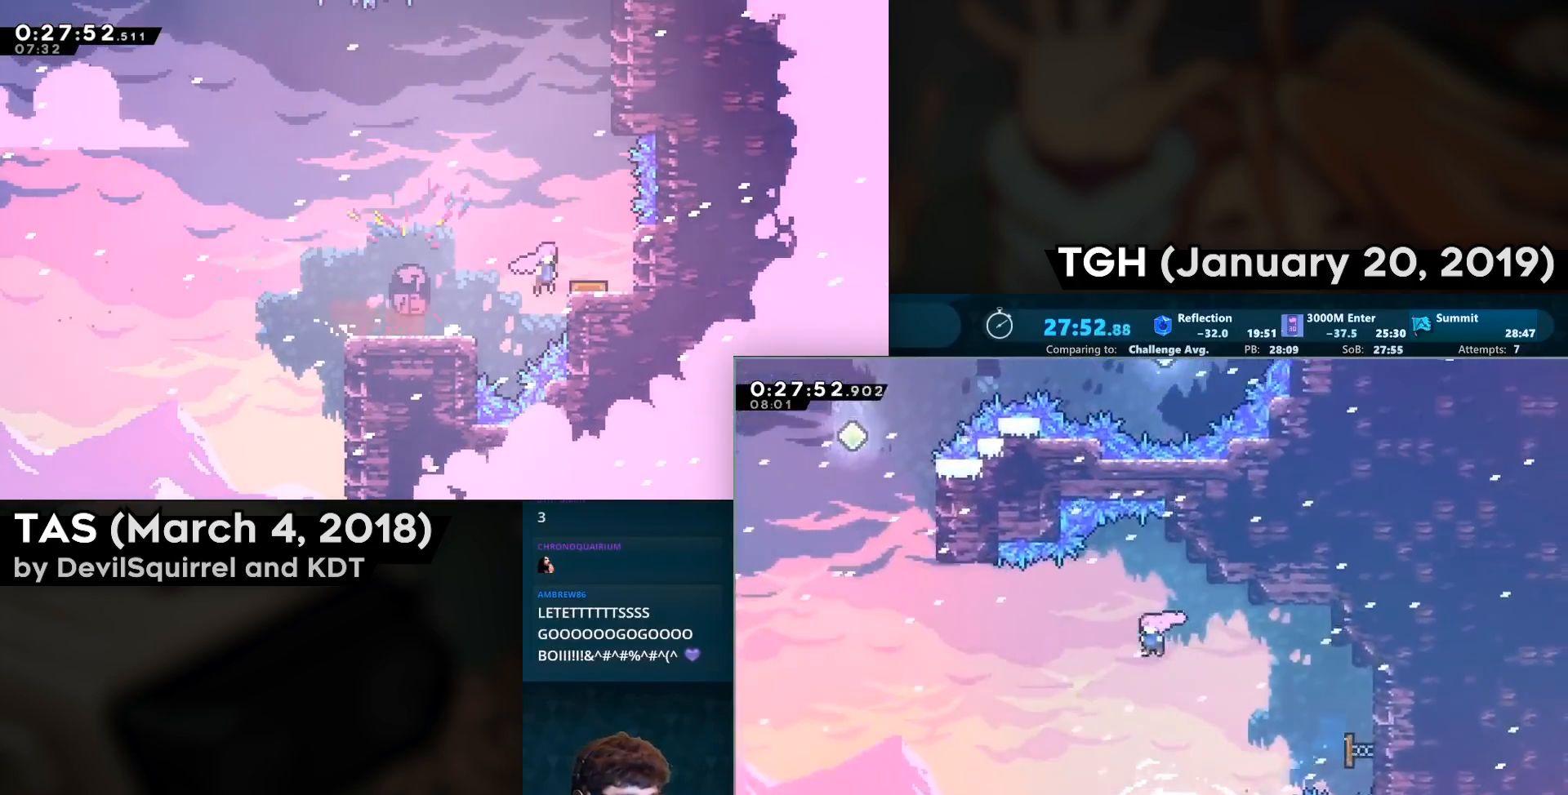
{"buttons": ["CIRCLE", "DPAD_LEFT"], "left_stick": "center", "right_stick": "center", "events": [[250, "DPAD_UP", "down"], [283, "CIRCLE", "down"], [483, "DPAD_UP", "up"]]}
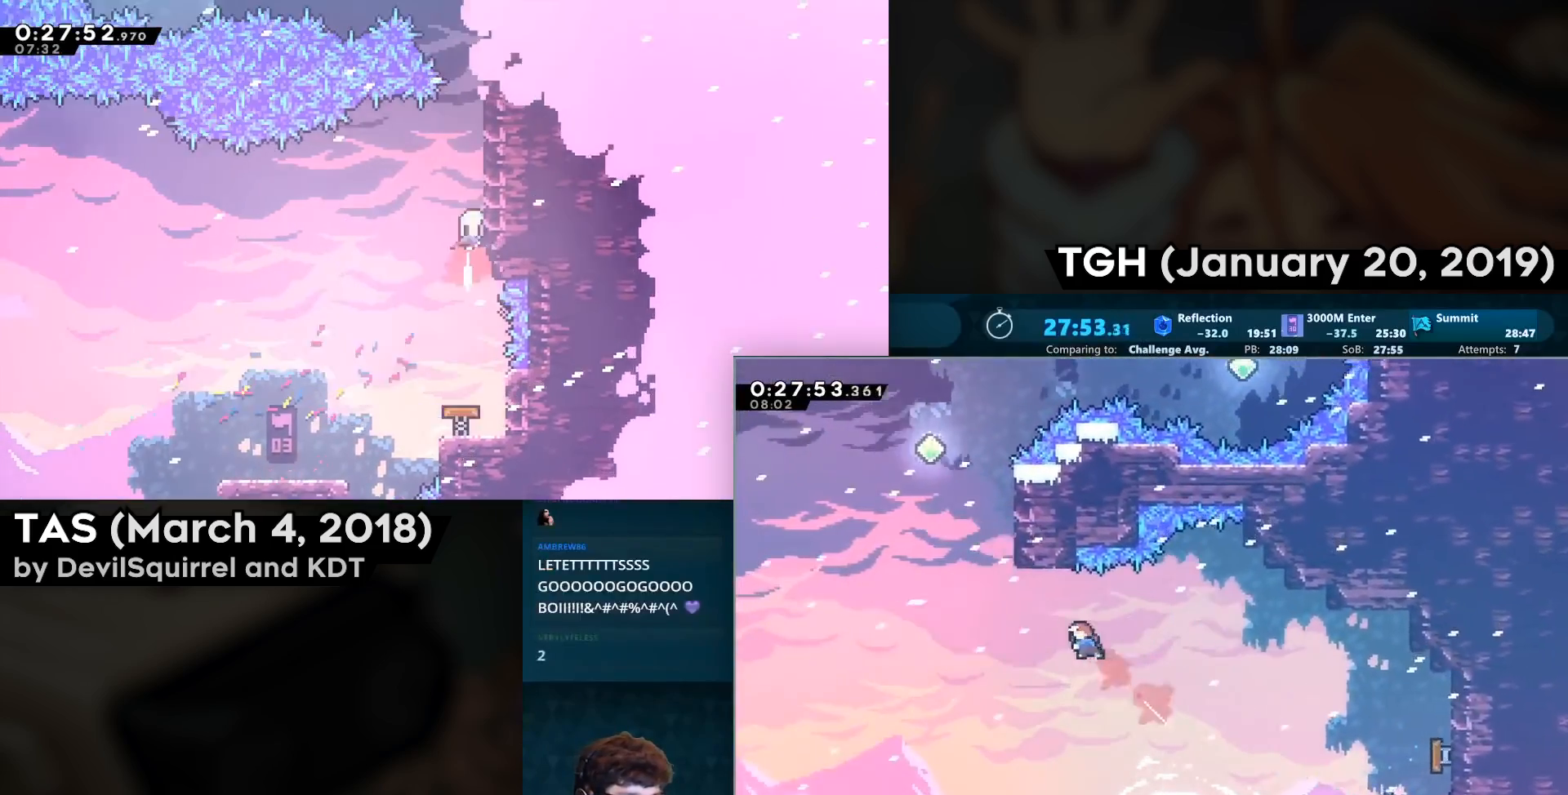
{"buttons": ["CIRCLE", "DPAD_UP"], "left_stick": "center", "right_stick": "center", "events": [[17, "CIRCLE", "up"], [383, "CIRCLE", "down"], [383, "DPAD_LEFT", "up"], [417, "DPAD_UP", "down"]]}